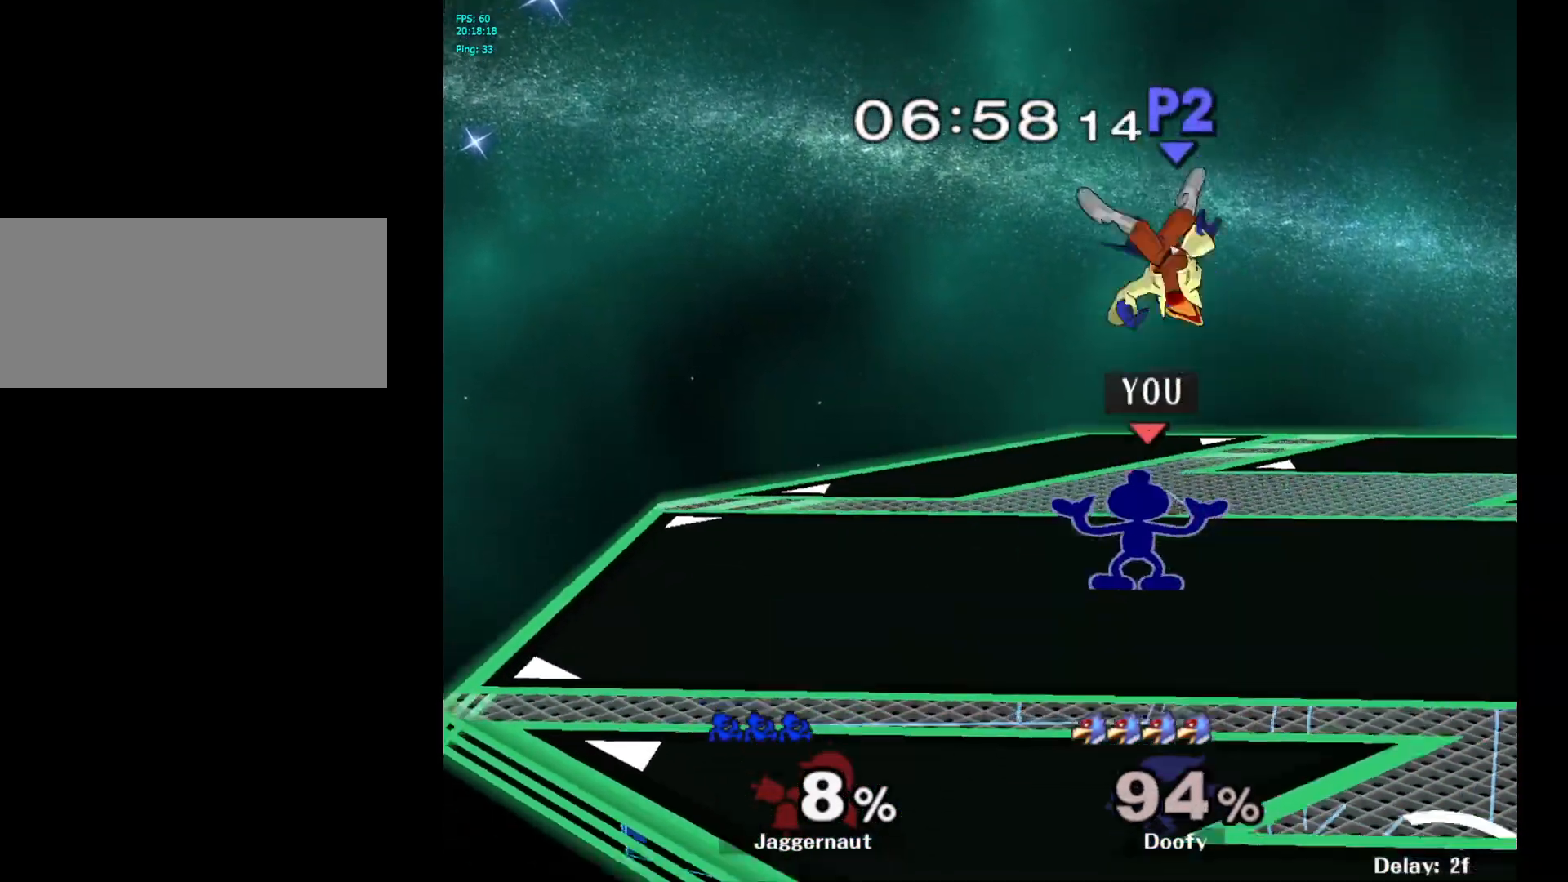
Gameplay with a controller (Nintendo layout); each line is a JSON object with the inputs held at the frame after it. "events" lists button and stick changes between this image and that frame as [ms after this image, input, new state], when the widget could be followed in between. Not read: L3 R3.
{"buttons": ["X", "Z"], "left_stick": "center", "right_stick": "center", "events": [[400, "X", "down"], [400, "Z", "down"]]}
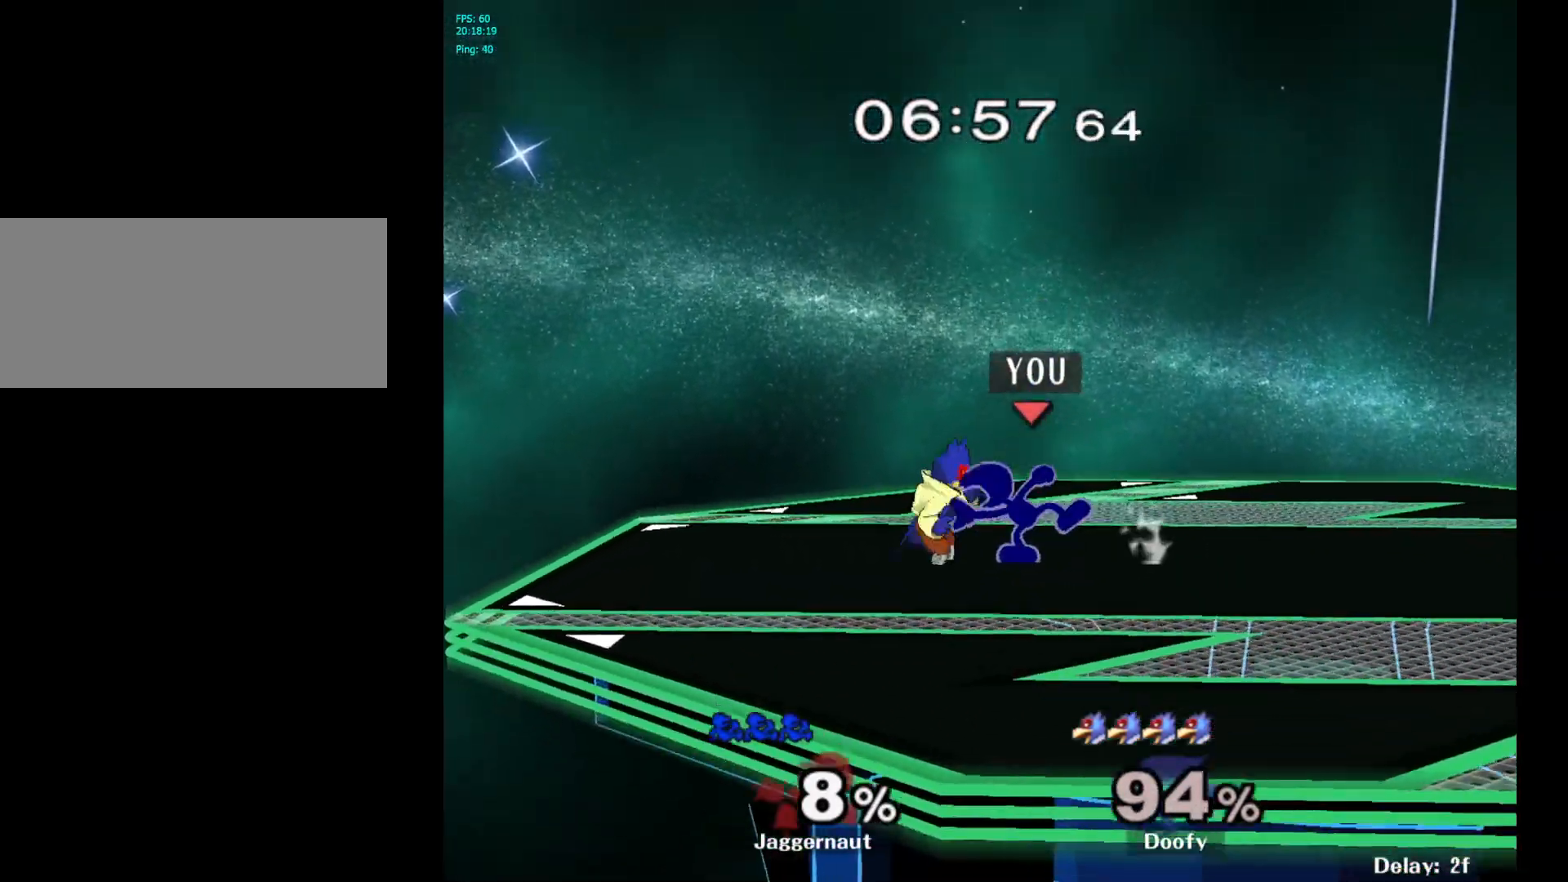
{"buttons": [], "left_stick": "center", "right_stick": "center", "events": [[33, "X", "up"], [33, "Z", "up"], [267, "A", "down"], [317, "A", "up"]]}
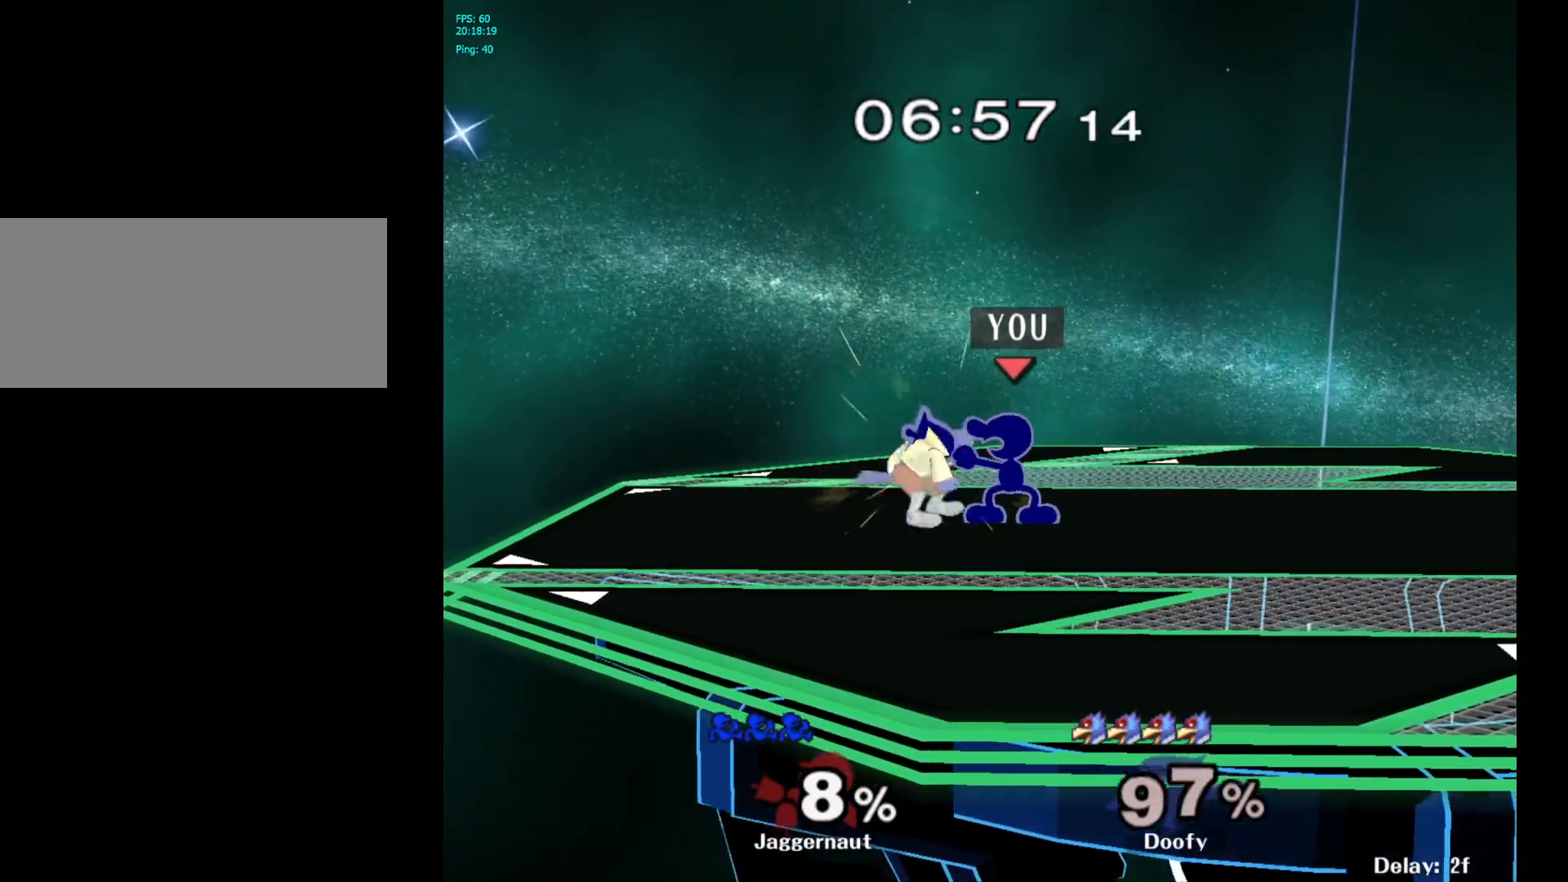
{"buttons": [], "left_stick": "center", "right_stick": "center", "events": [[17, "right_stick", "down"], [500, "right_stick", "center"]]}
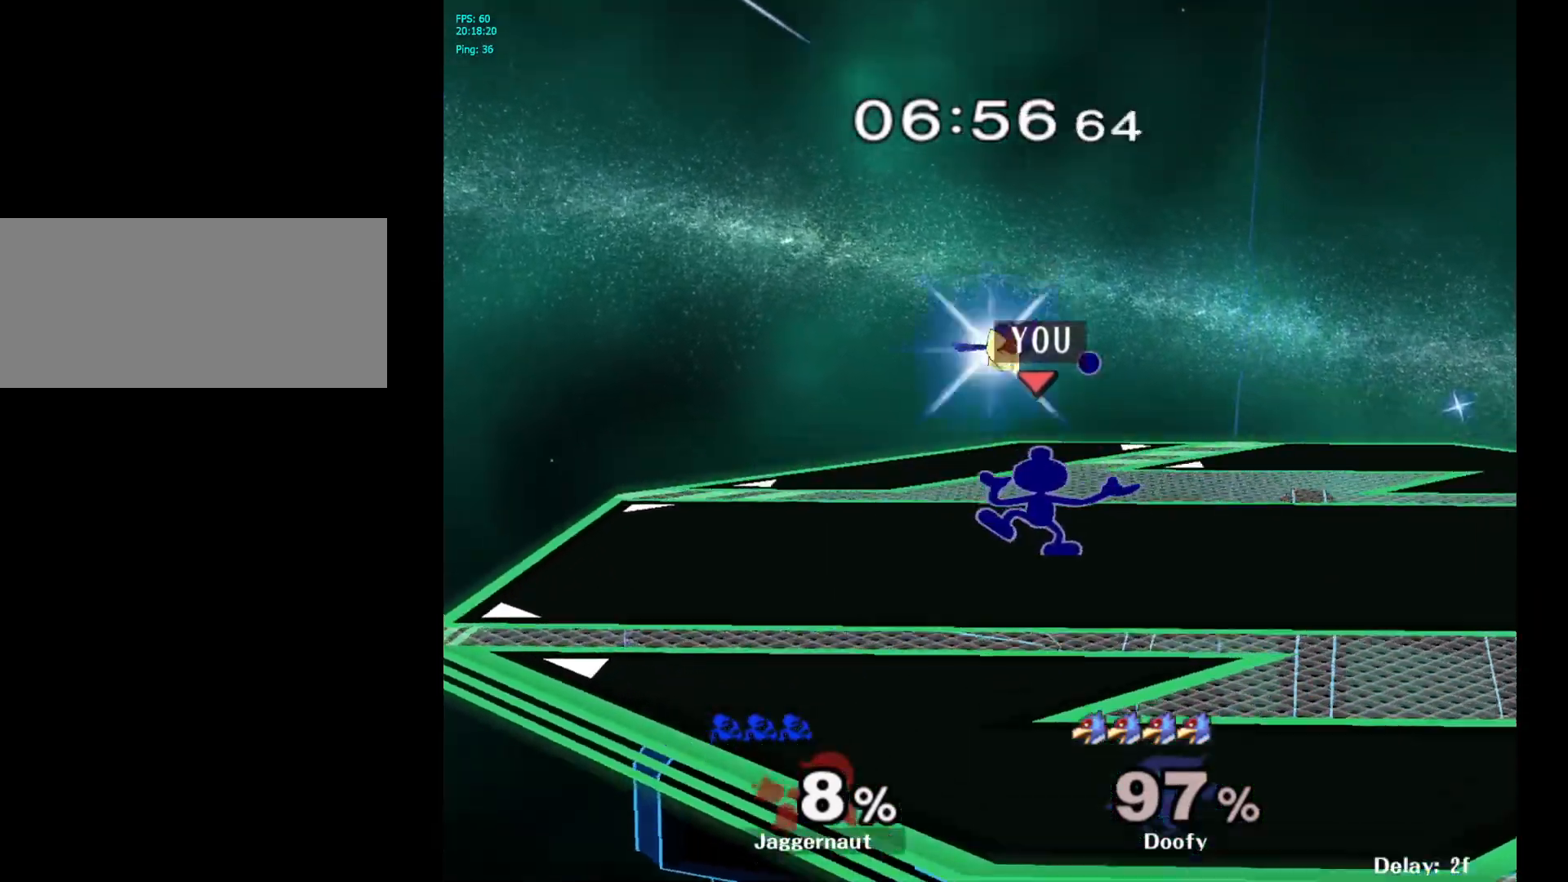
{"buttons": [], "left_stick": "center", "right_stick": "center", "events": []}
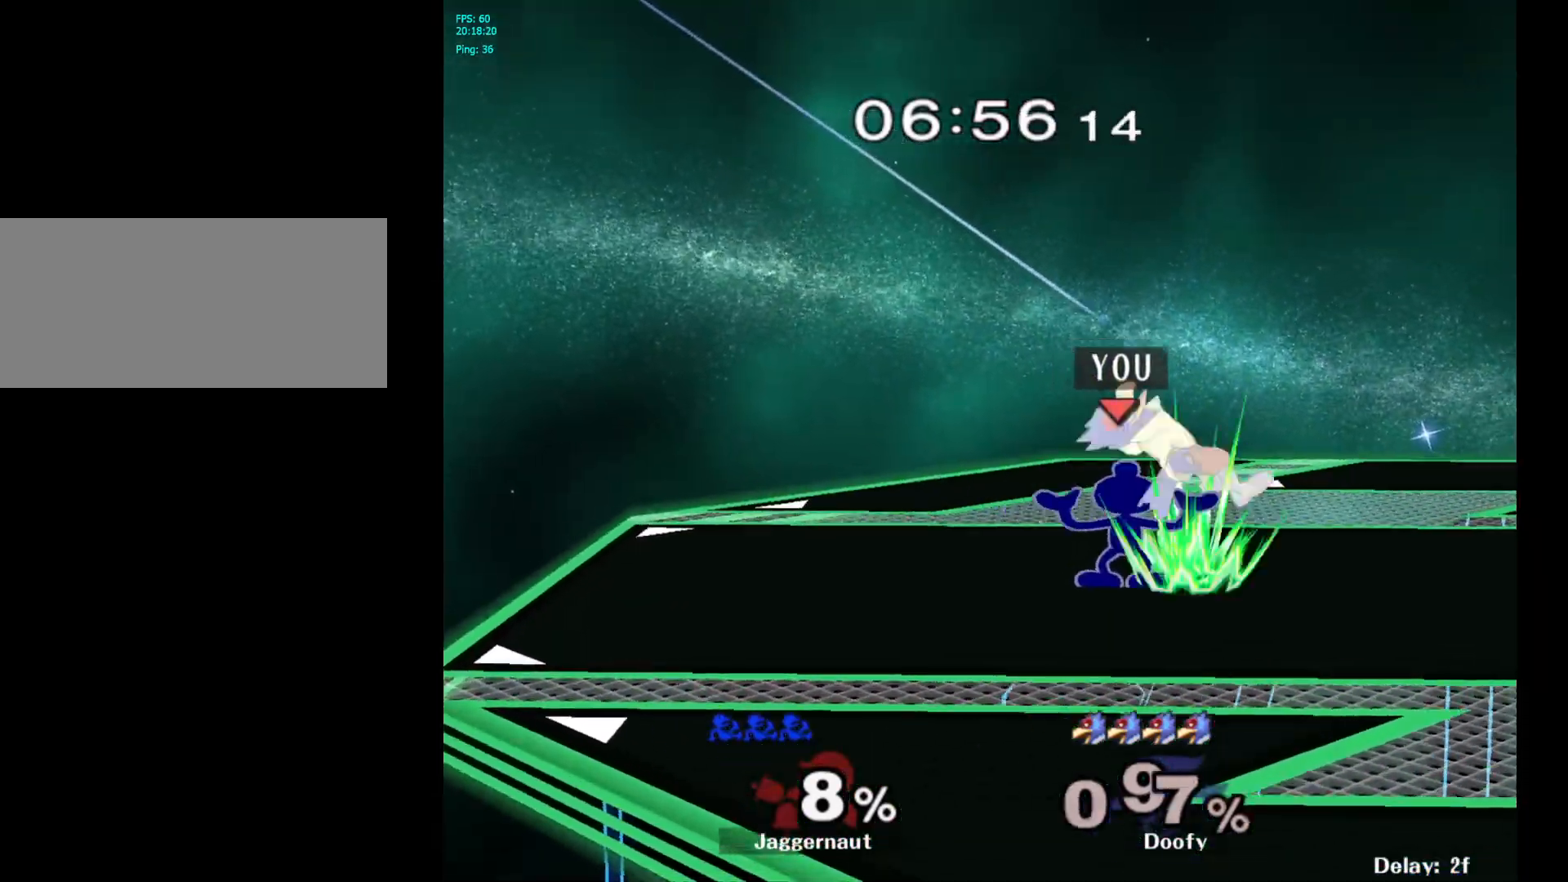
{"buttons": ["X", "Z"], "left_stick": "center", "right_stick": "center", "events": [[433, "X", "down"], [433, "Z", "down"]]}
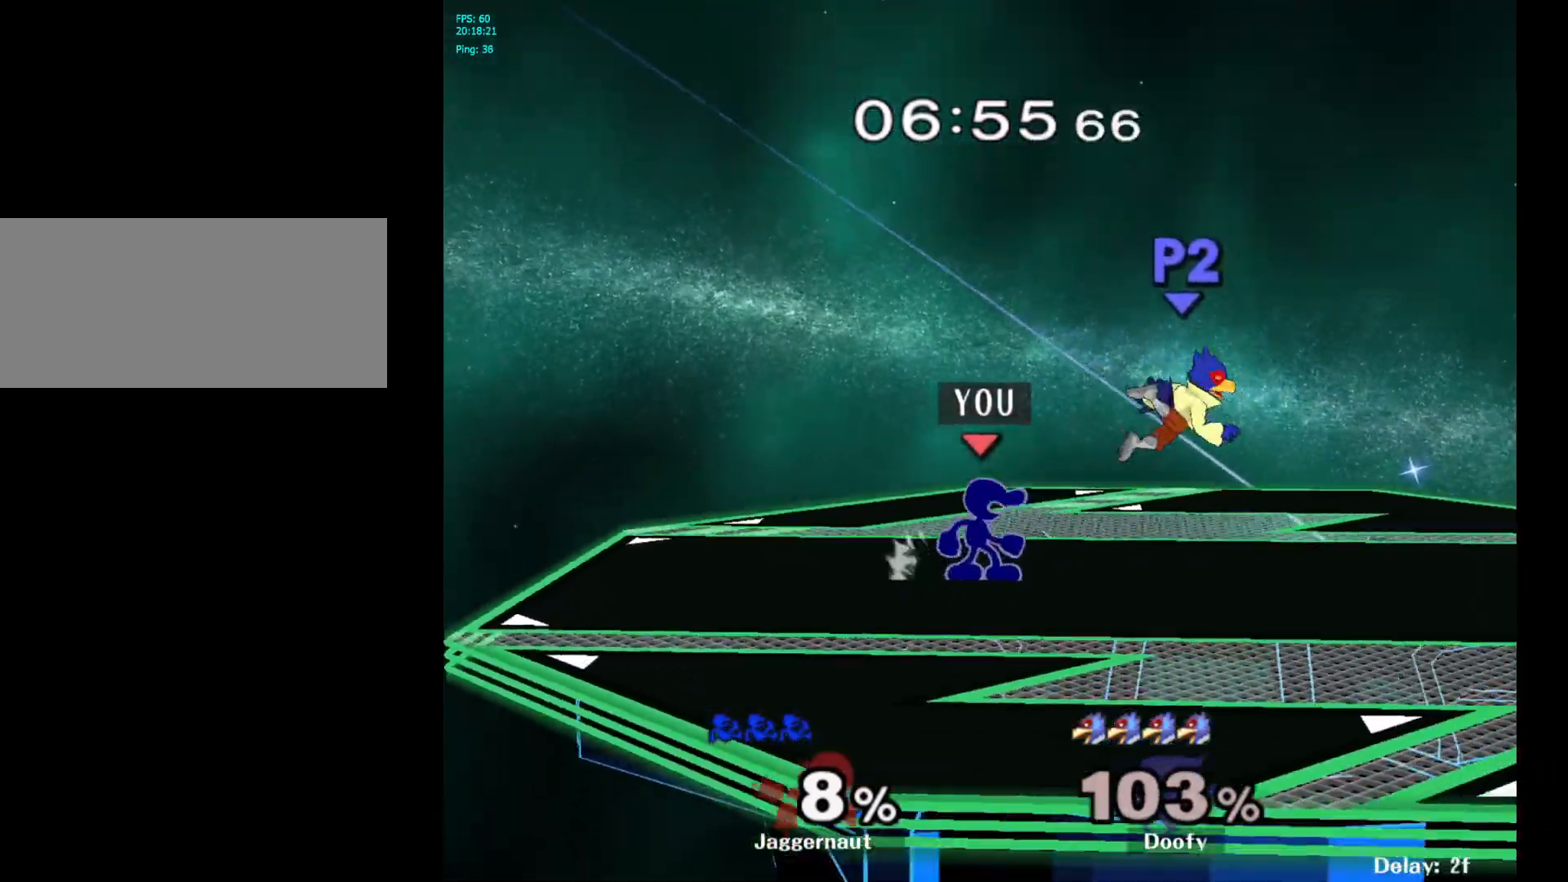
{"buttons": [], "left_stick": "center", "right_stick": "center", "events": [[133, "X", "up"], [150, "Z", "up"]]}
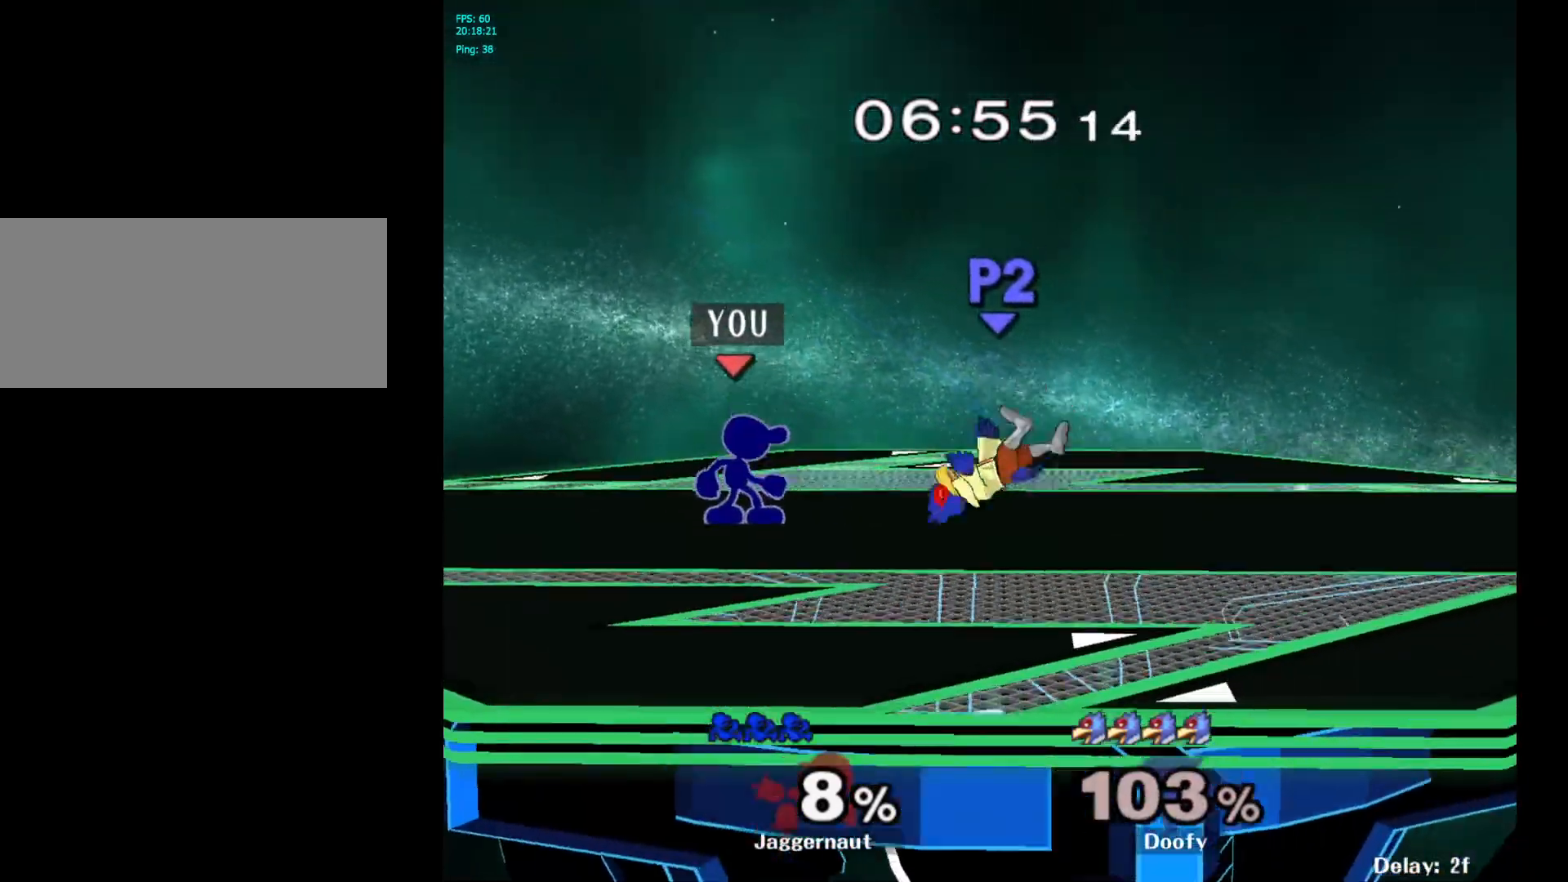
{"buttons": [], "left_stick": "down-right", "right_stick": "center", "events": [[67, "left_stick", "right"], [483, "left_stick", "down-right"]]}
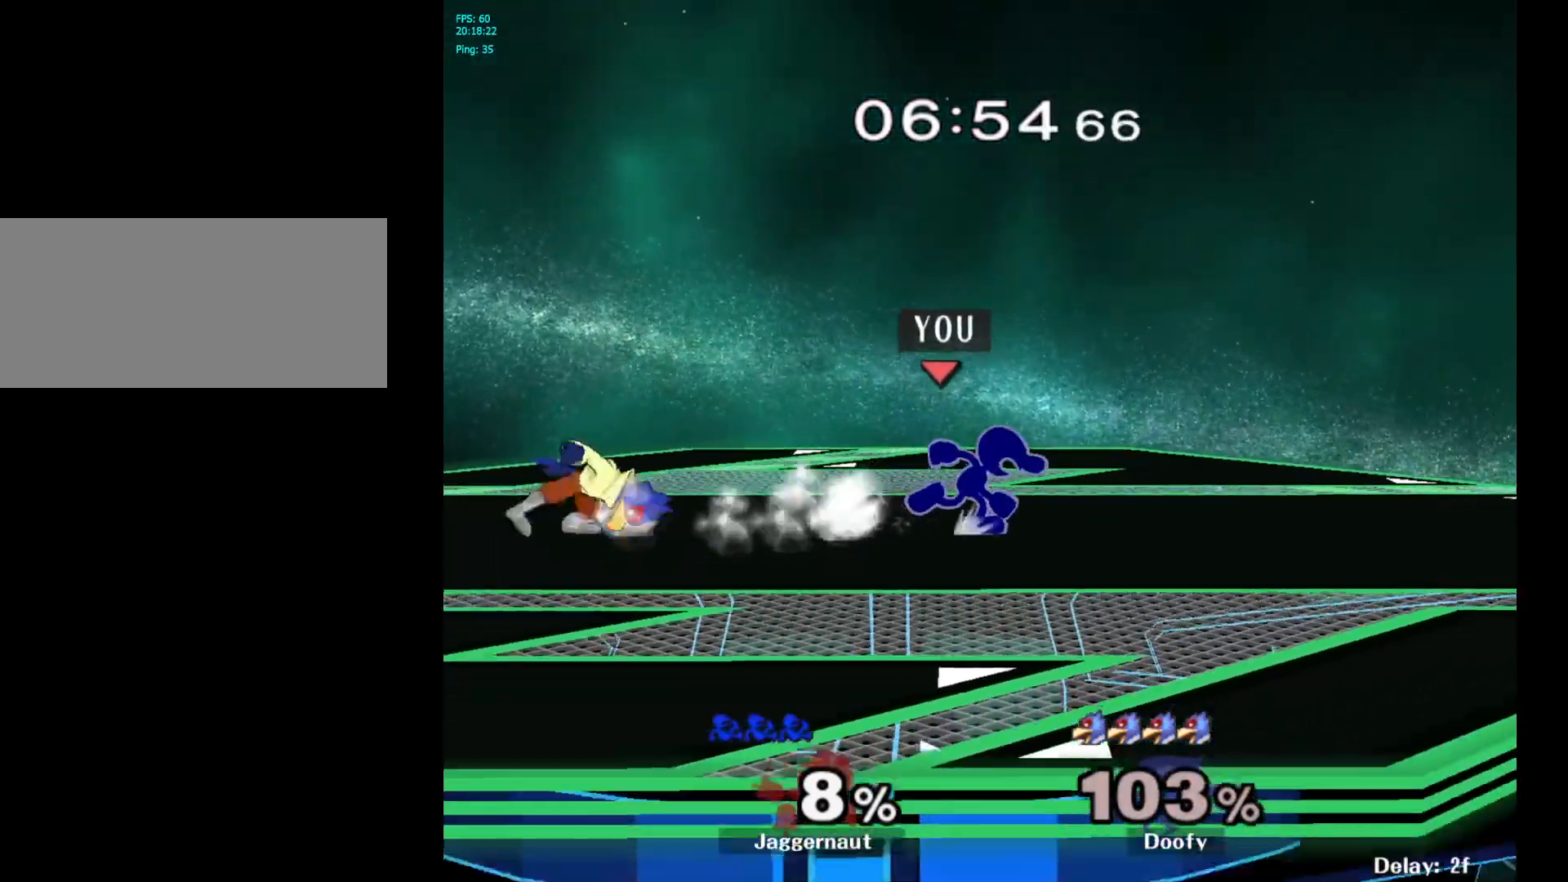
{"buttons": [], "left_stick": "left", "right_stick": "left", "events": [[17, "left_stick", "down"], [167, "Y", "down"], [167, "left_stick", "left"], [233, "Y", "up"], [500, "right_stick", "left"]]}
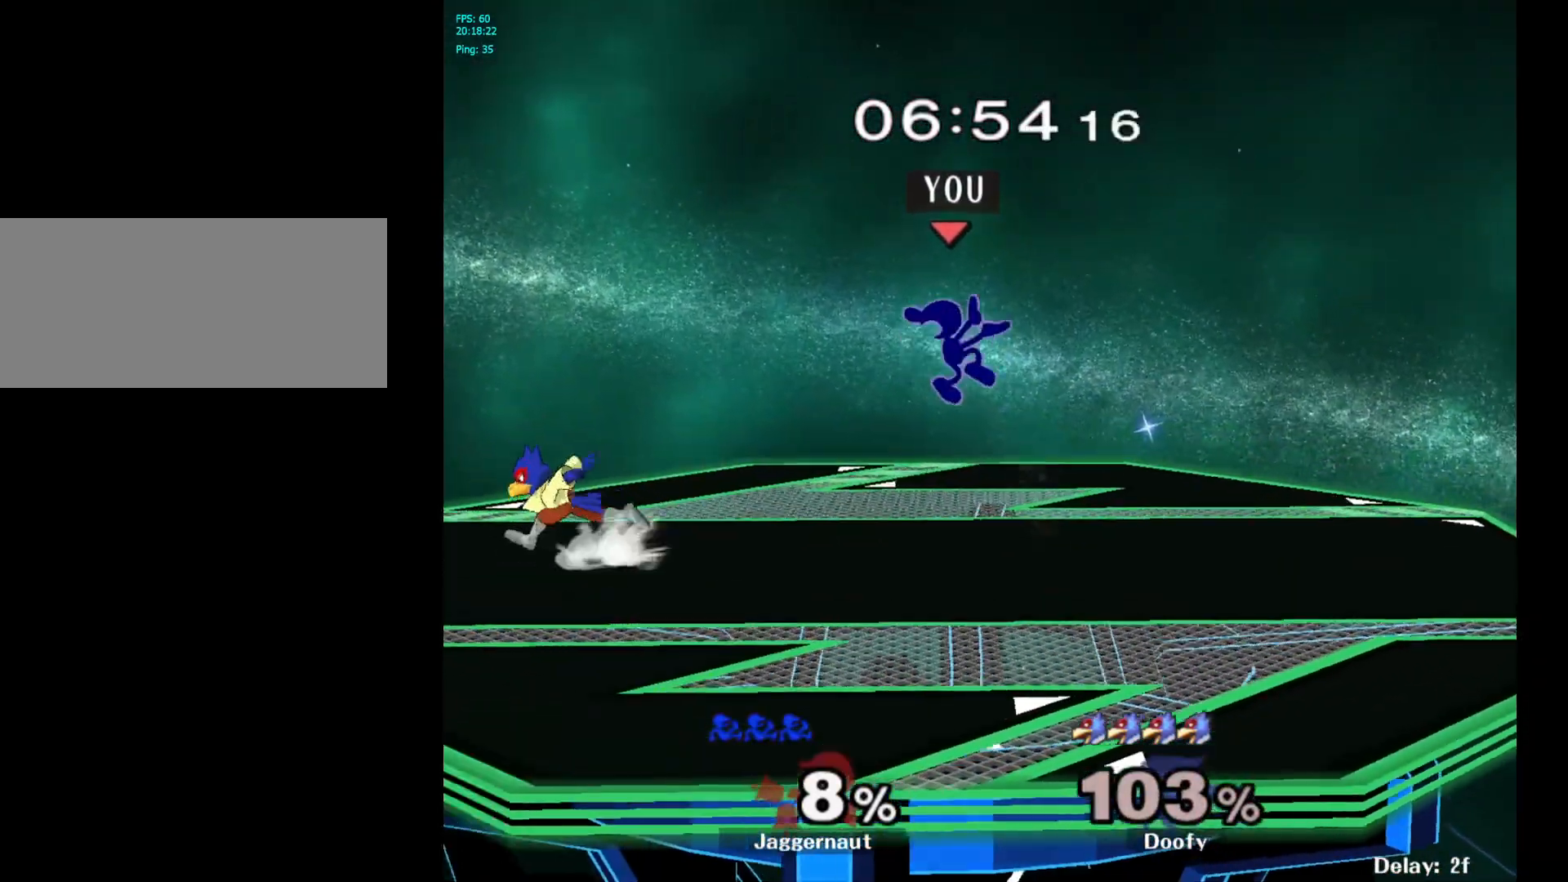
{"buttons": ["R1"], "left_stick": "center", "right_stick": "center", "events": [[100, "right_stick", "center"], [217, "left_stick", "down"], [367, "R1", "down"], [500, "left_stick", "center"]]}
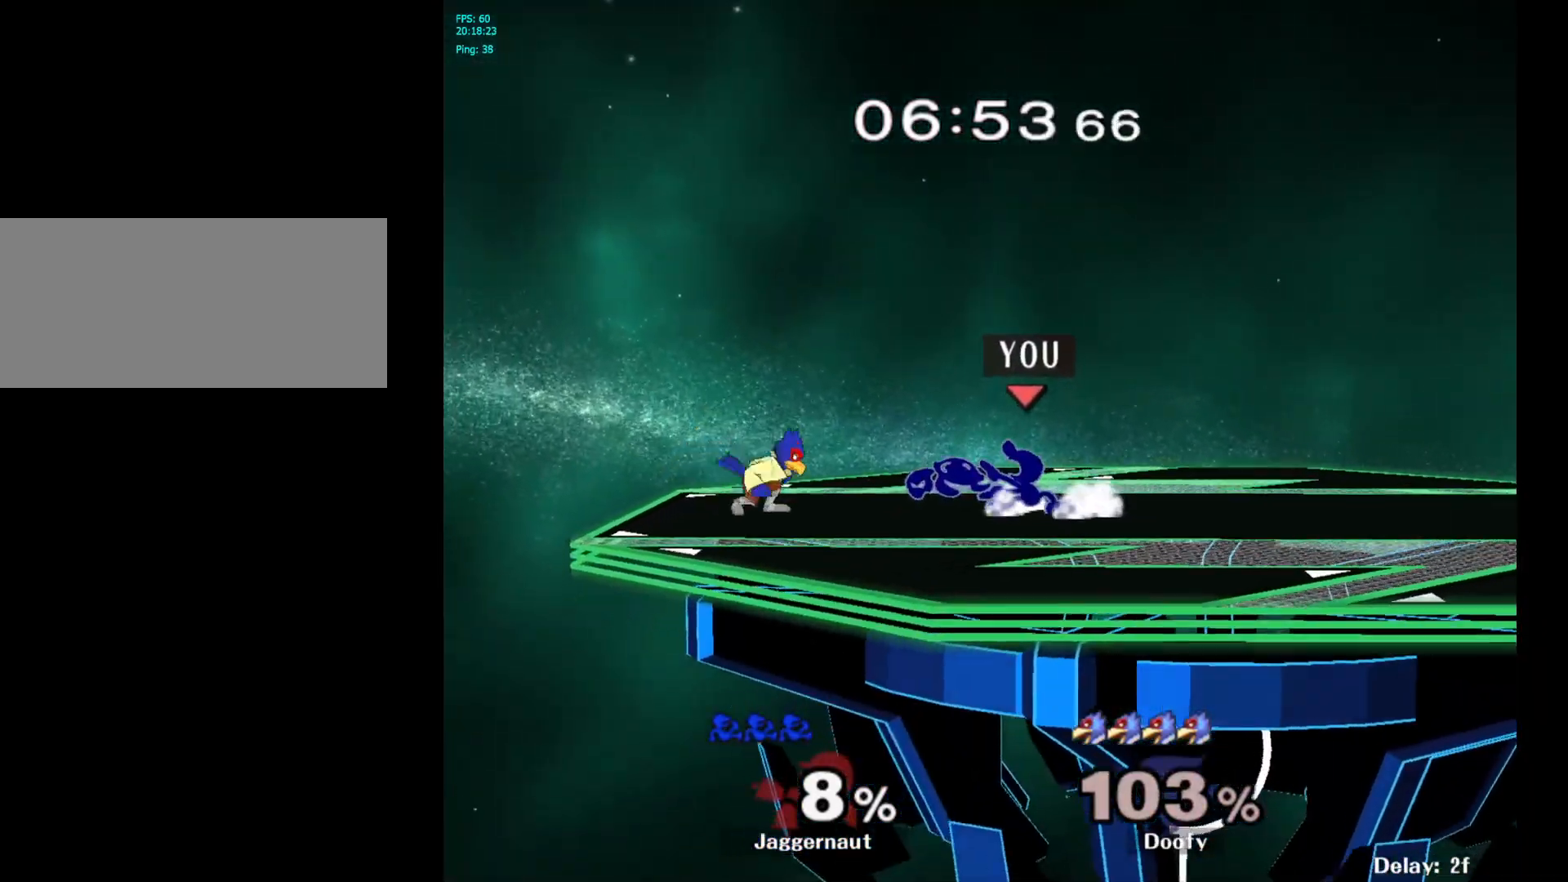
{"buttons": [], "left_stick": "center", "right_stick": "center", "events": [[183, "Y", "down"], [417, "Y", "up"], [450, "R1", "up"]]}
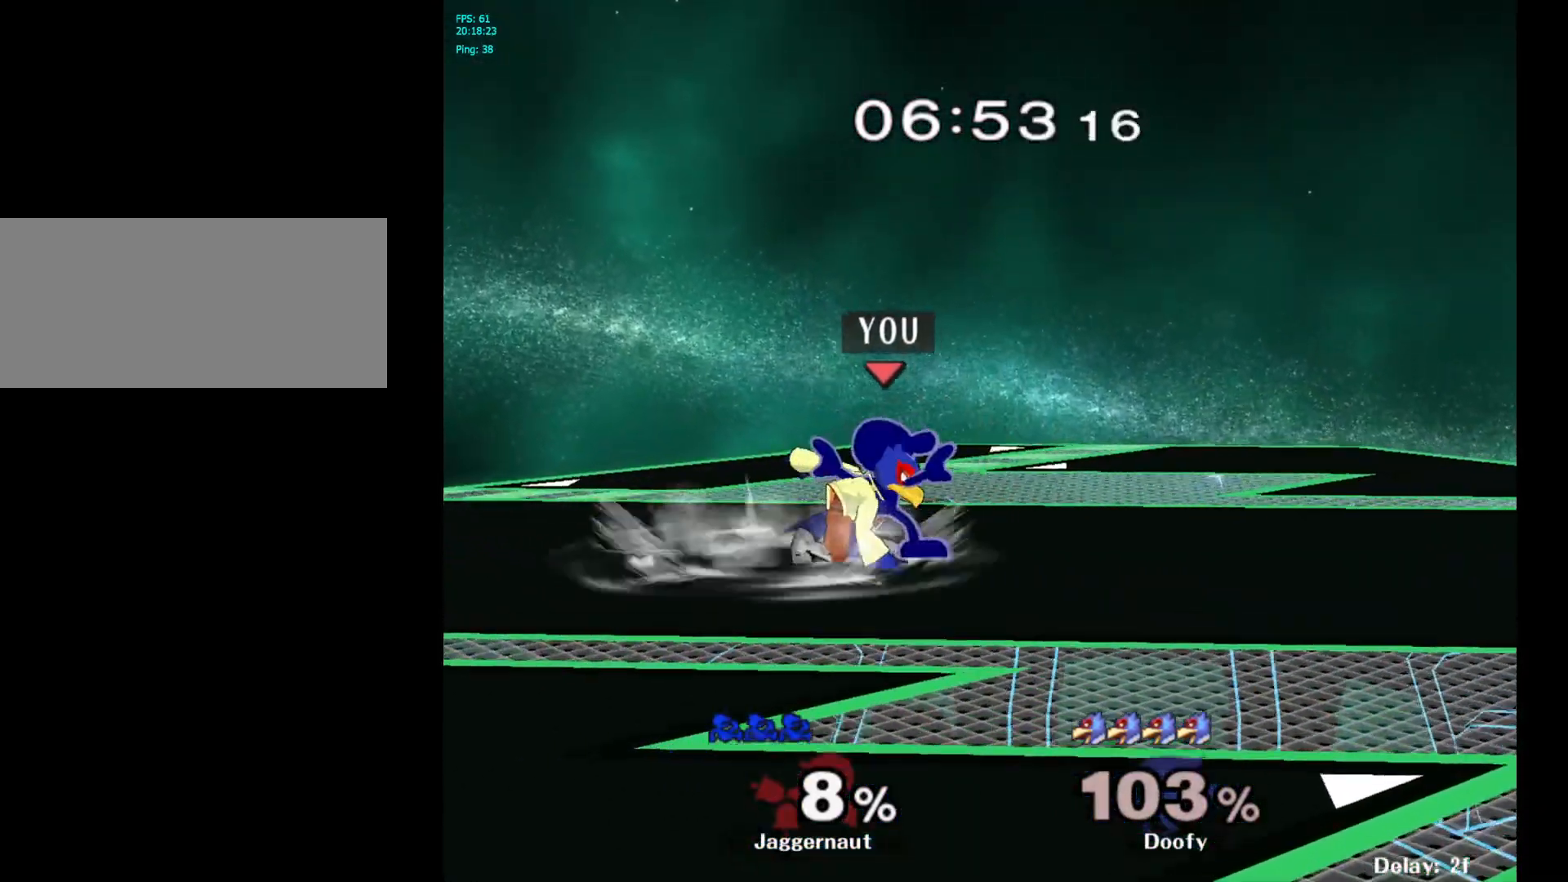
{"buttons": [], "left_stick": "center", "right_stick": "center", "events": [[333, "A", "down"], [467, "A", "up"]]}
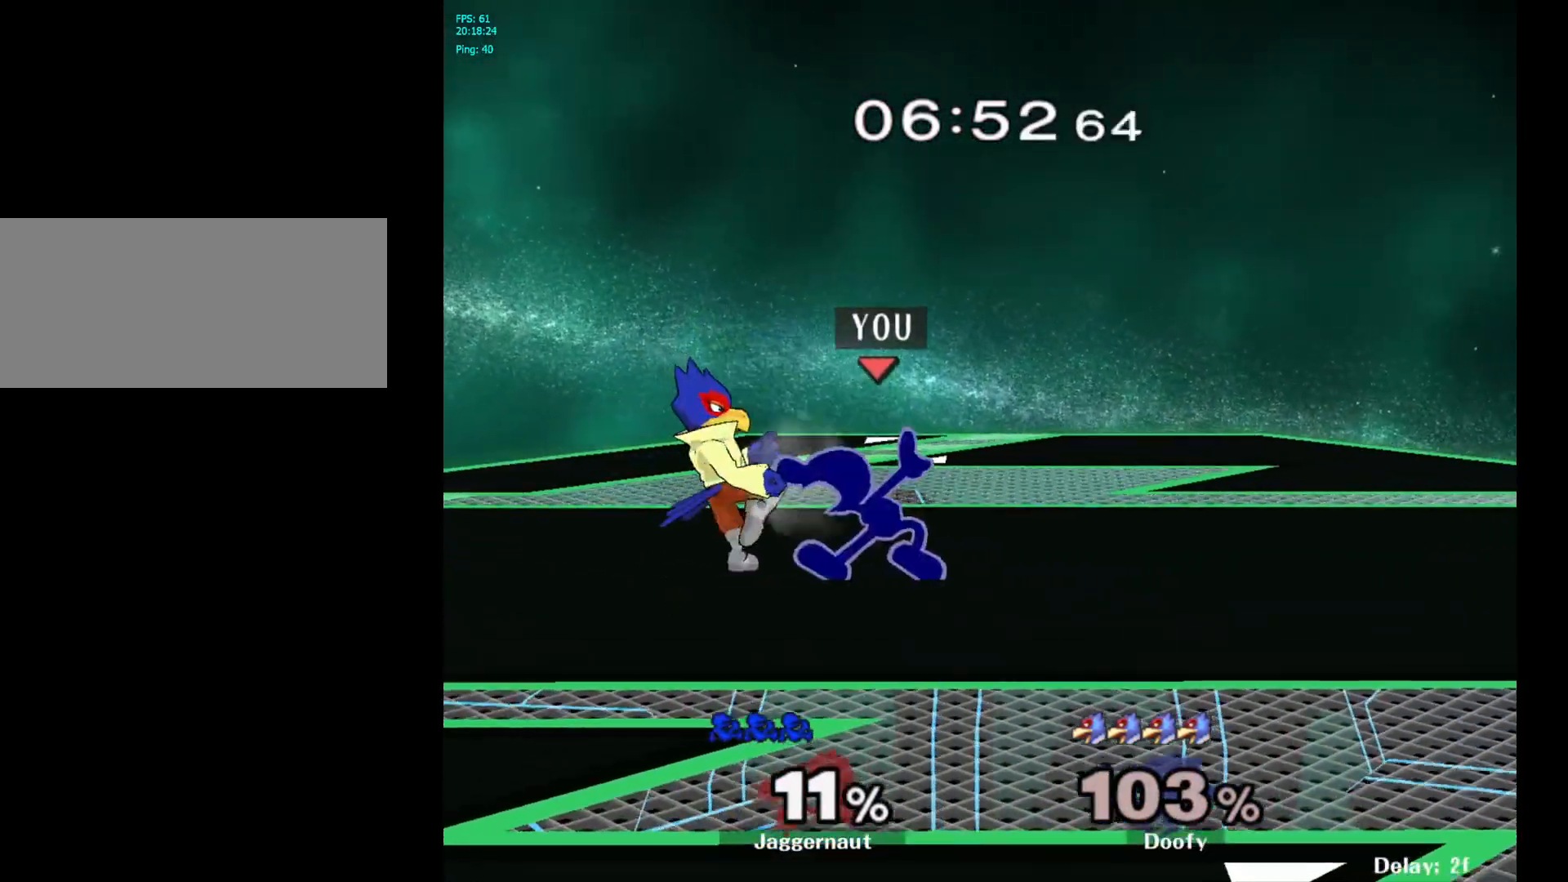
{"buttons": [], "left_stick": "right", "right_stick": "center", "events": [[117, "left_stick", "right"]]}
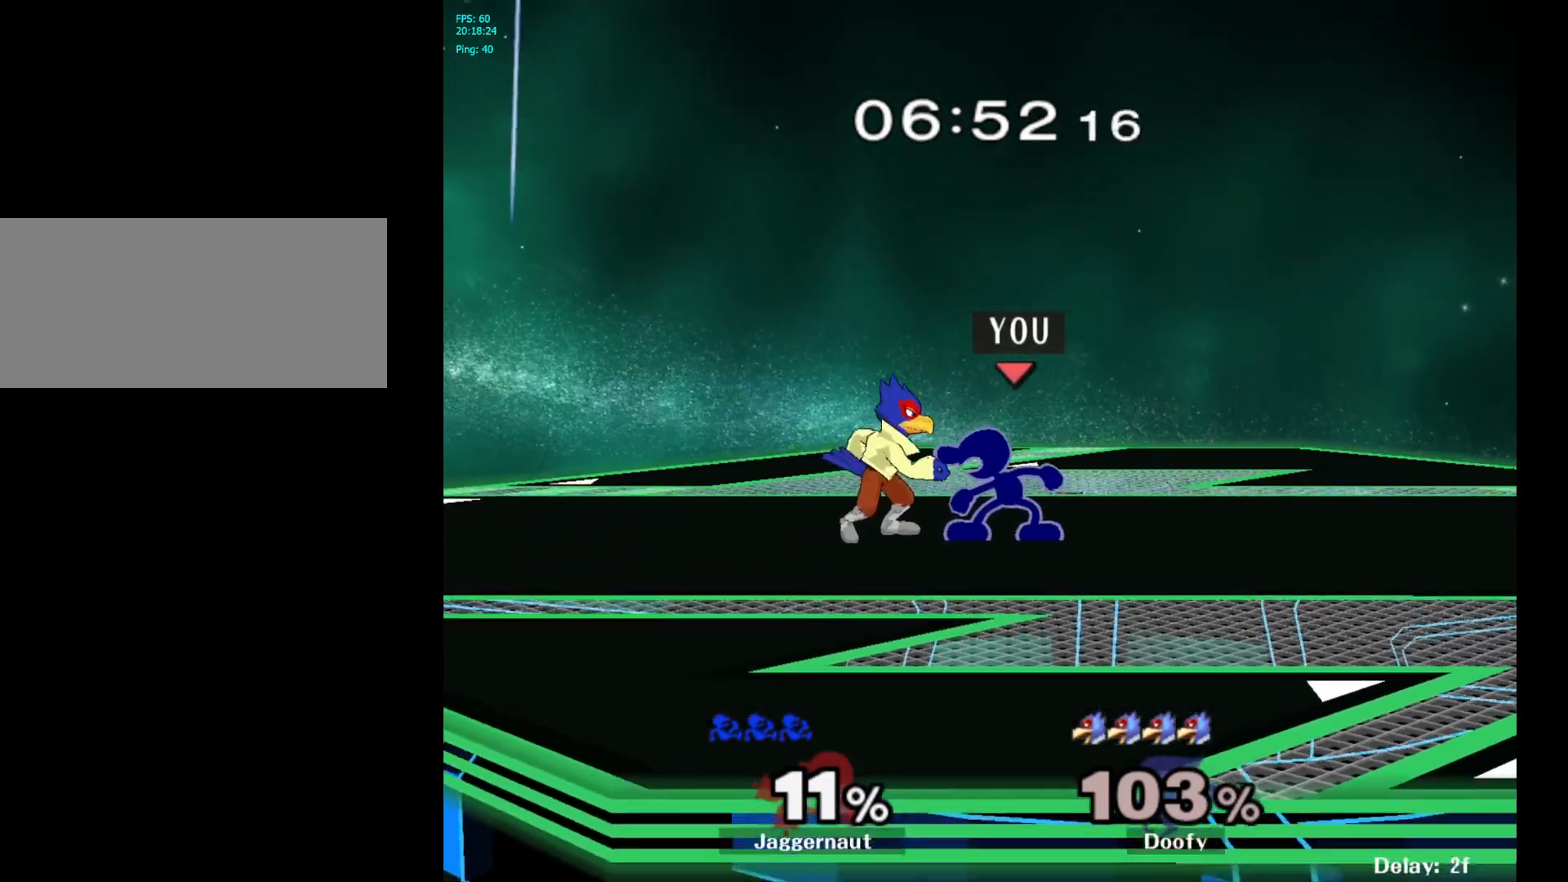
{"buttons": [], "left_stick": "right", "right_stick": "center", "events": []}
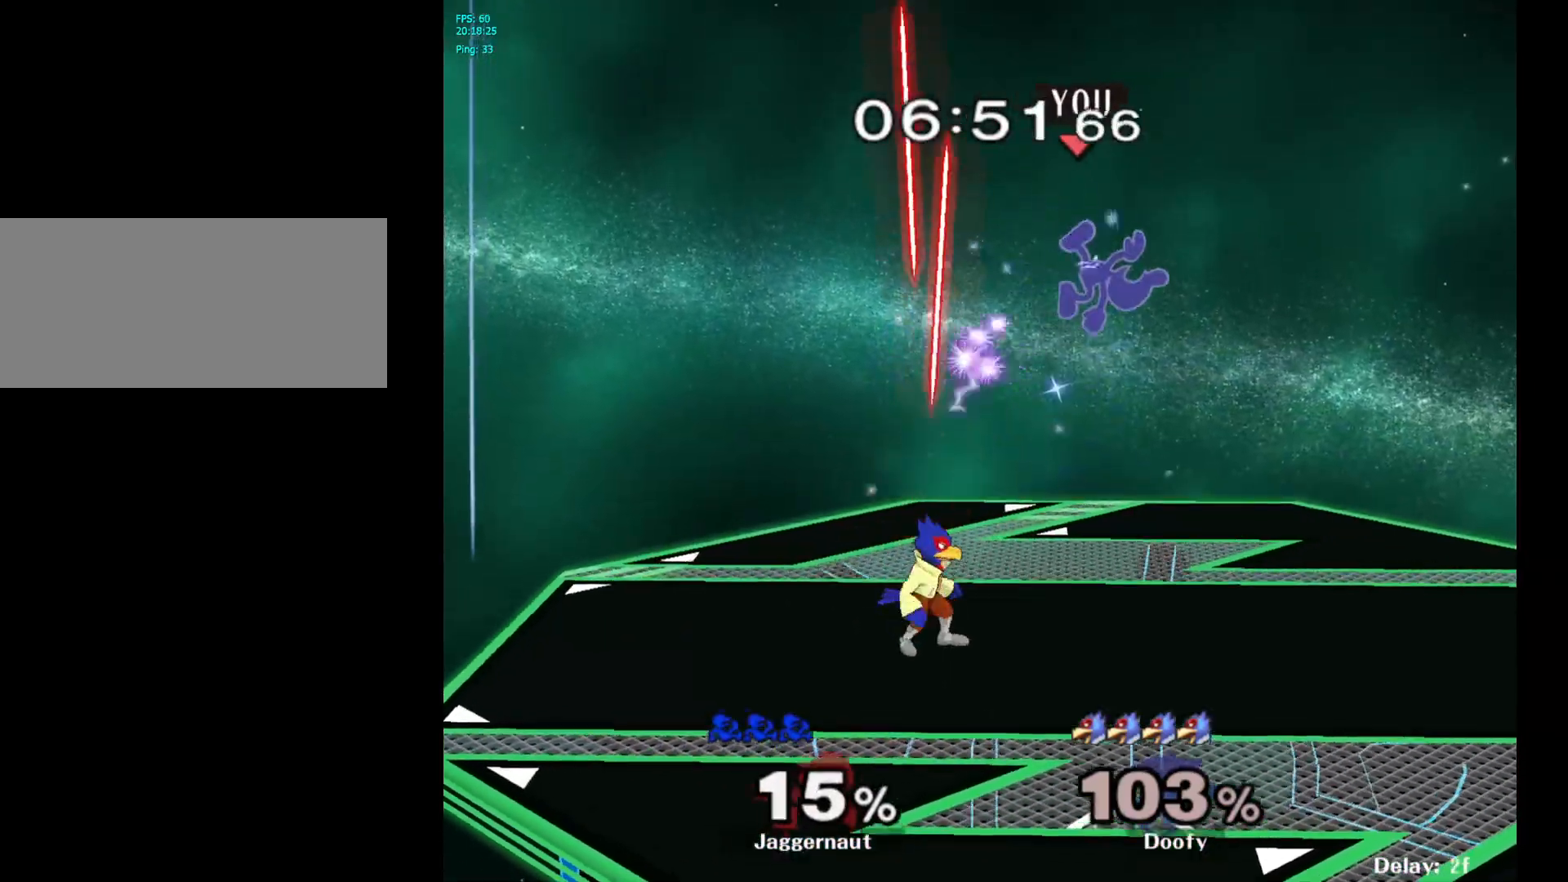
{"buttons": [], "left_stick": "up-right", "right_stick": "center", "events": [[267, "left_stick", "center"], [317, "Y", "down"], [417, "Y", "up"], [450, "left_stick", "up-right"]]}
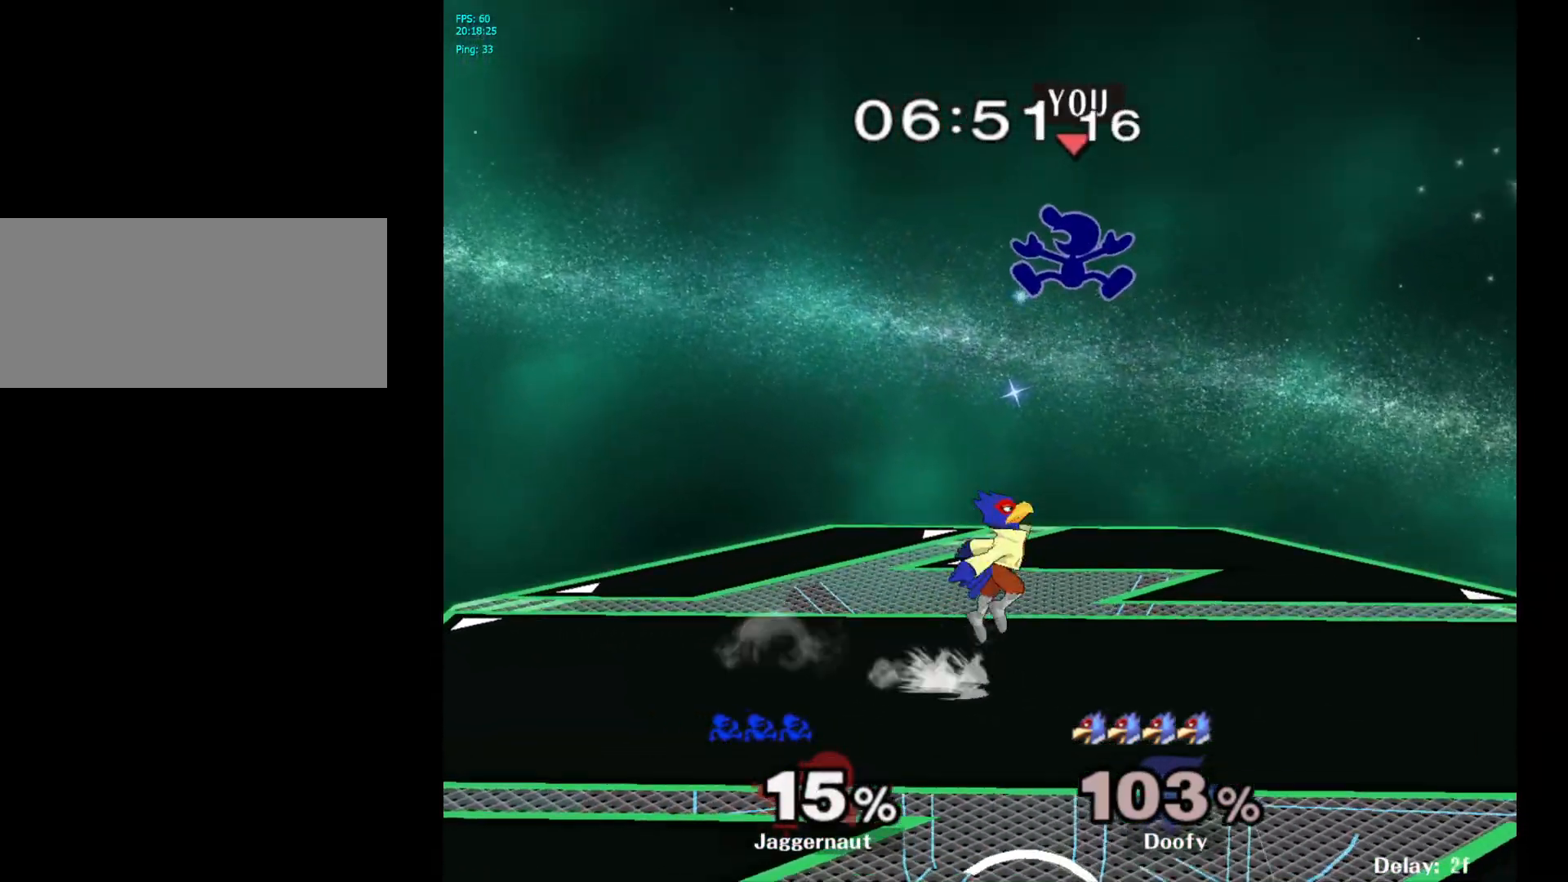
{"buttons": [], "left_stick": "right", "right_stick": "center", "events": [[133, "left_stick", "center"], [233, "left_stick", "down-left"], [383, "left_stick", "right"]]}
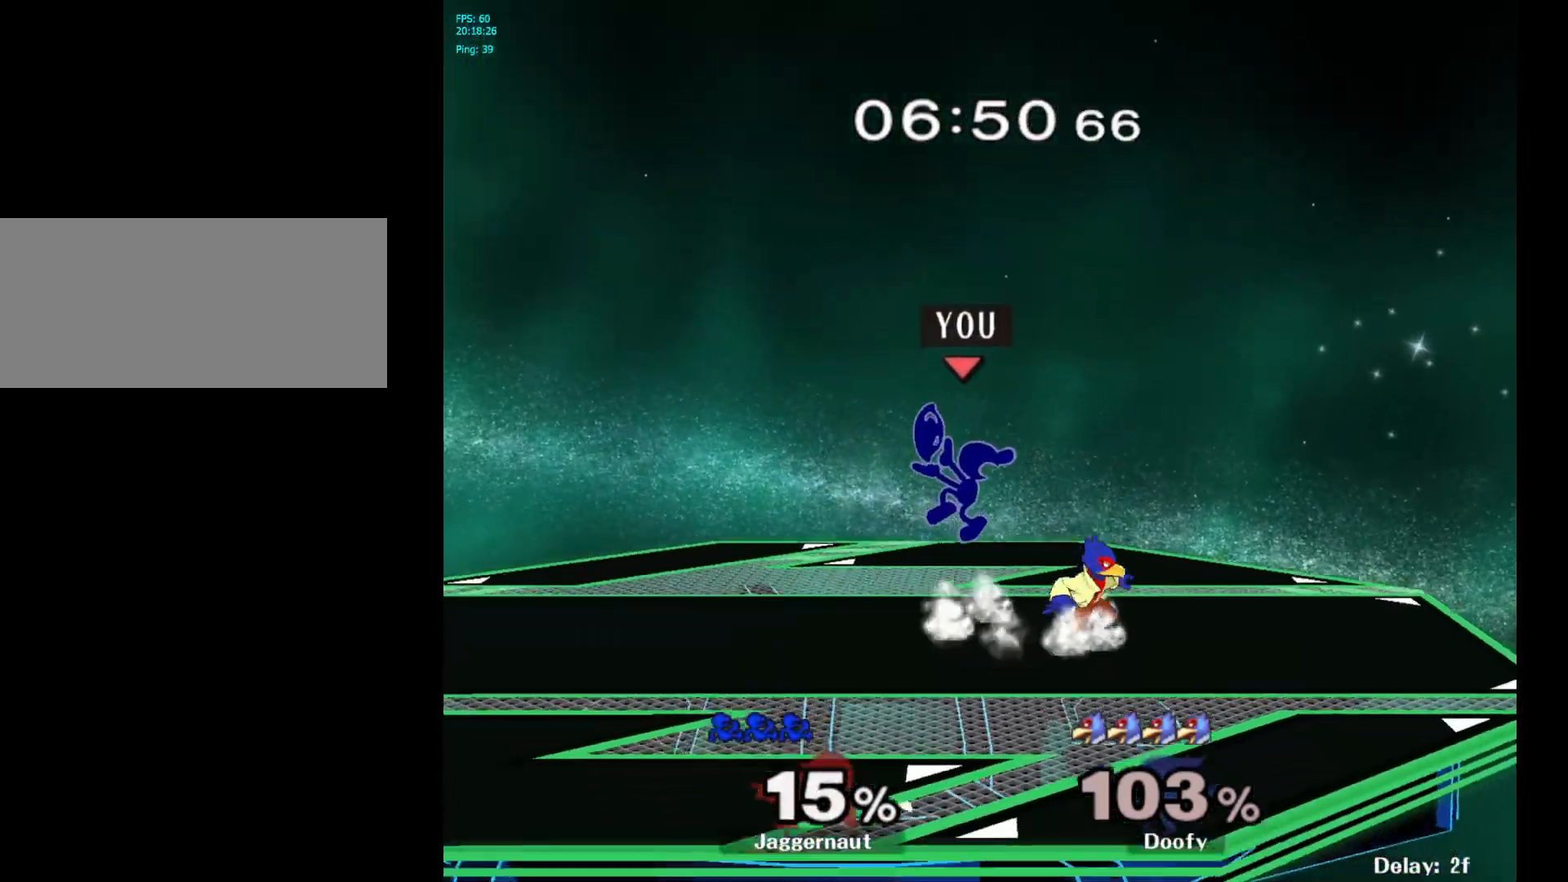
{"buttons": [], "left_stick": "center", "right_stick": "center", "events": [[133, "R1", "down"], [317, "left_stick", "center"], [333, "R1", "up"]]}
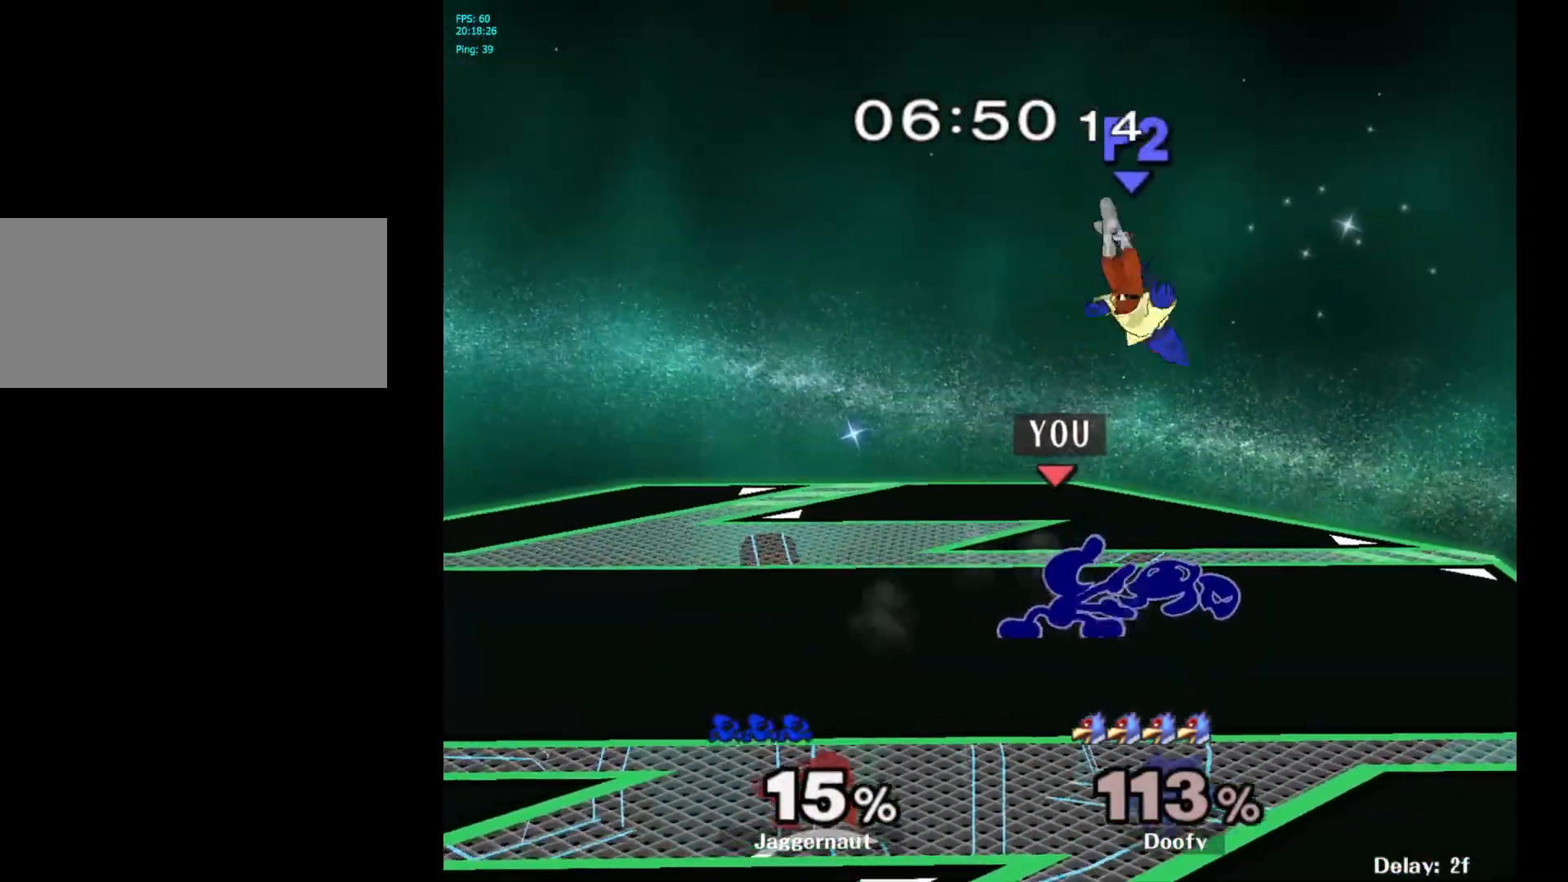
{"buttons": [], "left_stick": "center", "right_stick": "center", "events": [[233, "A", "down"], [283, "A", "up"]]}
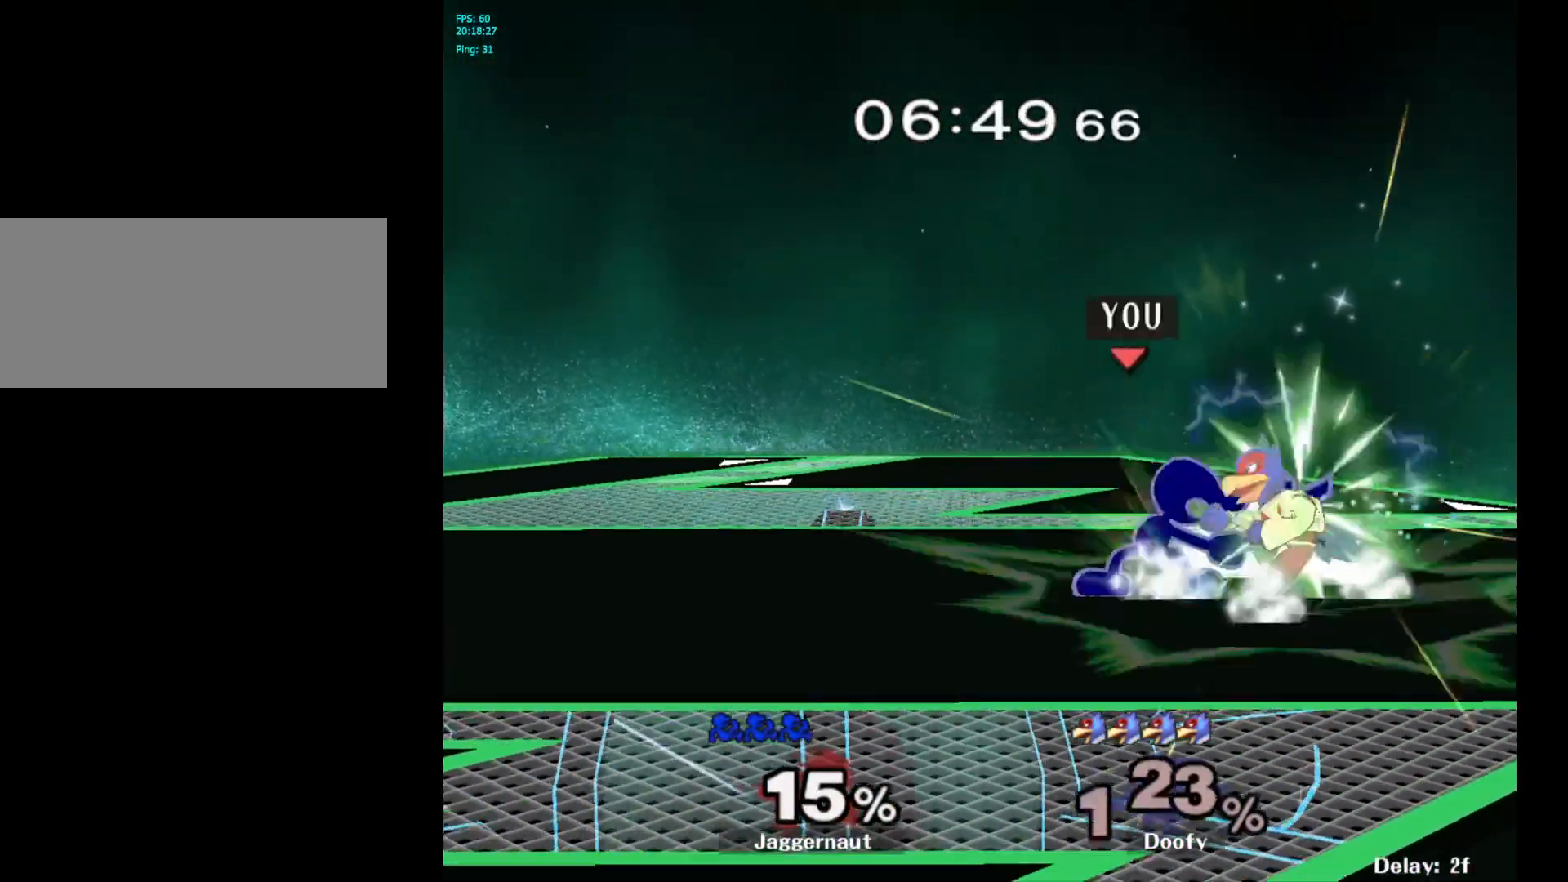
{"buttons": [], "left_stick": "center", "right_stick": "center", "events": []}
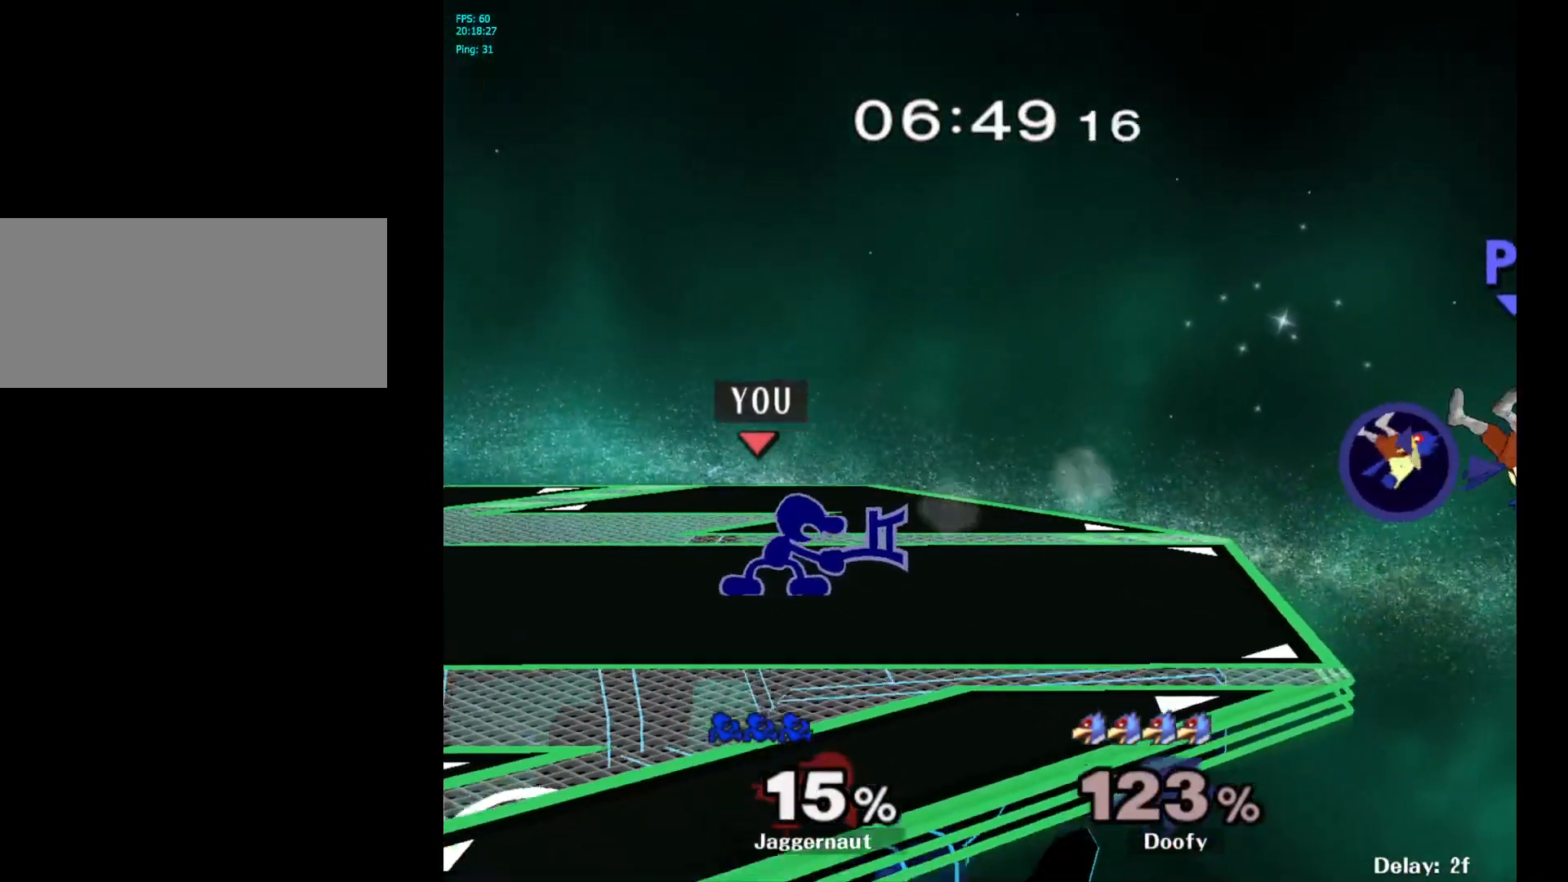
{"buttons": [], "left_stick": "center", "right_stick": "center", "events": [[50, "left_stick", "right"], [417, "left_stick", "center"]]}
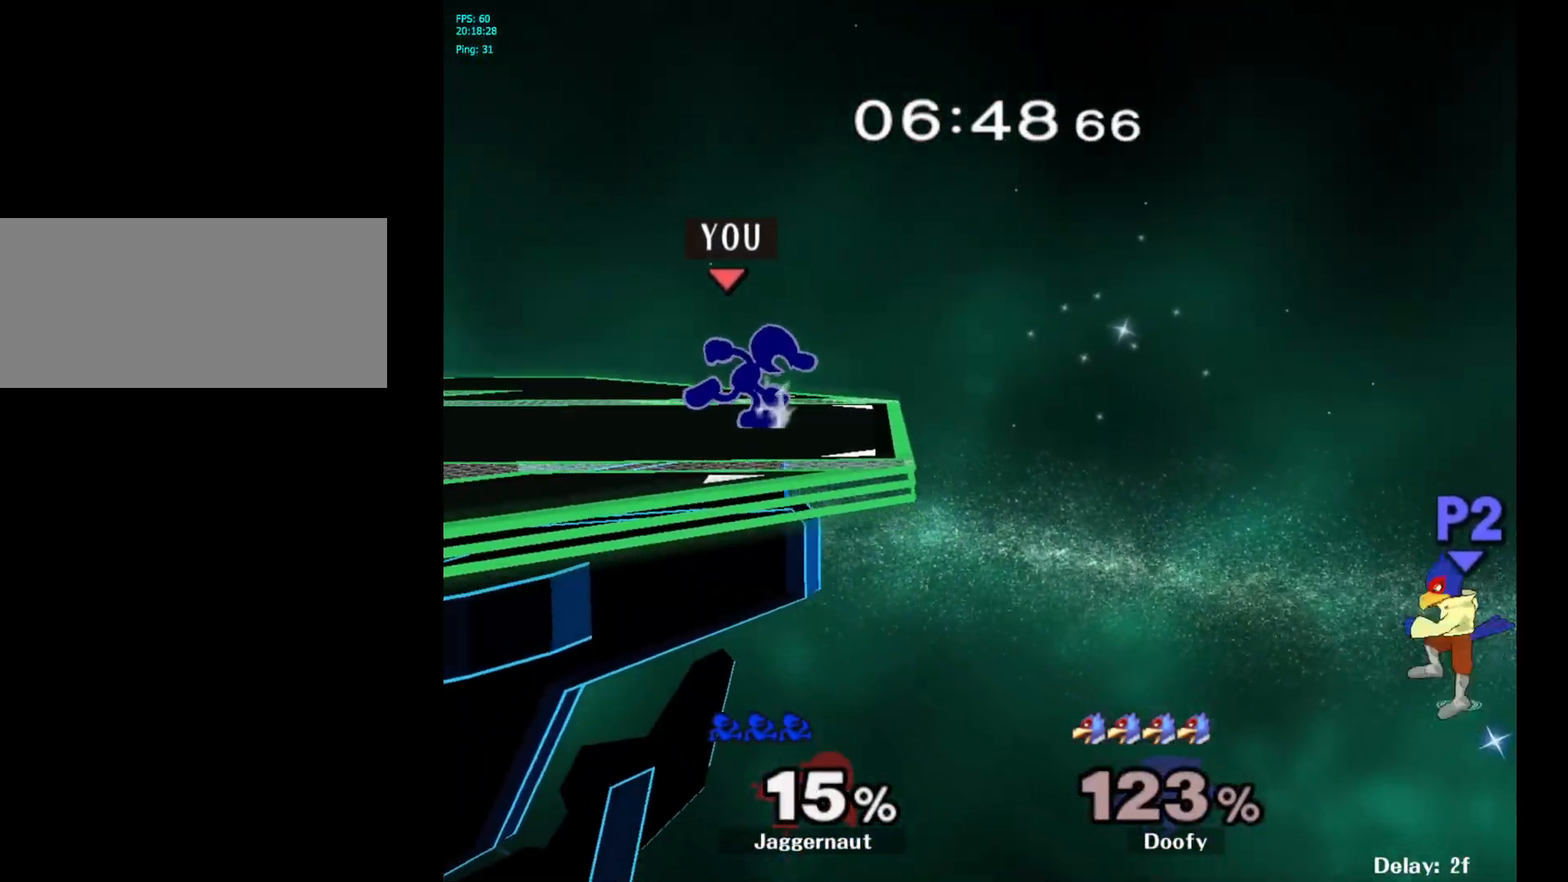
{"buttons": [], "left_stick": "center", "right_stick": "center", "events": []}
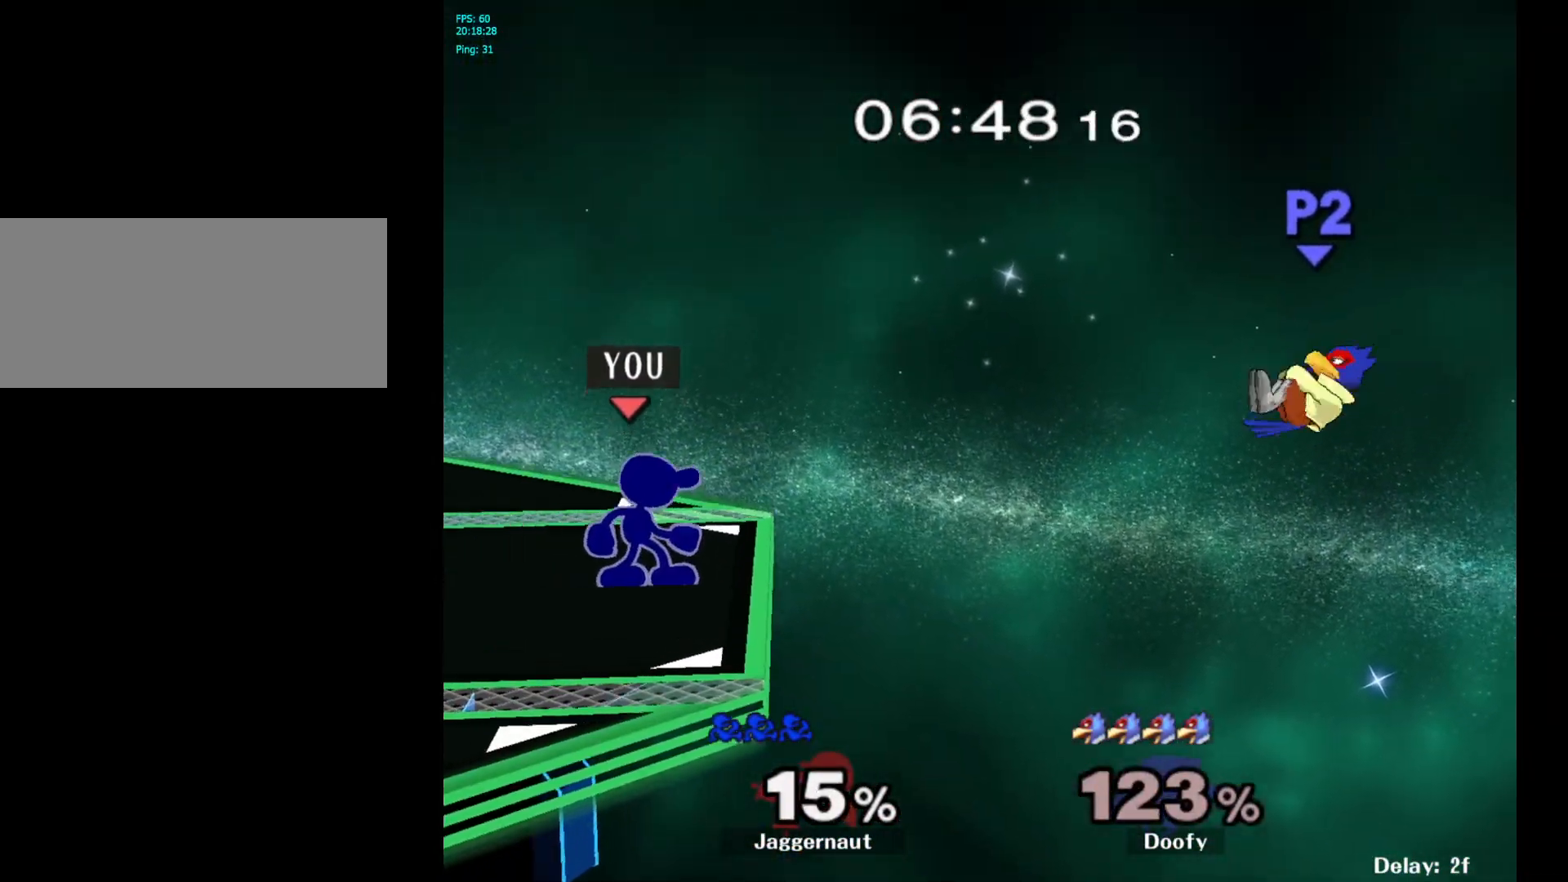
{"buttons": ["A"], "left_stick": "down", "right_stick": "center", "events": [[133, "left_stick", "down"], [467, "A", "down"]]}
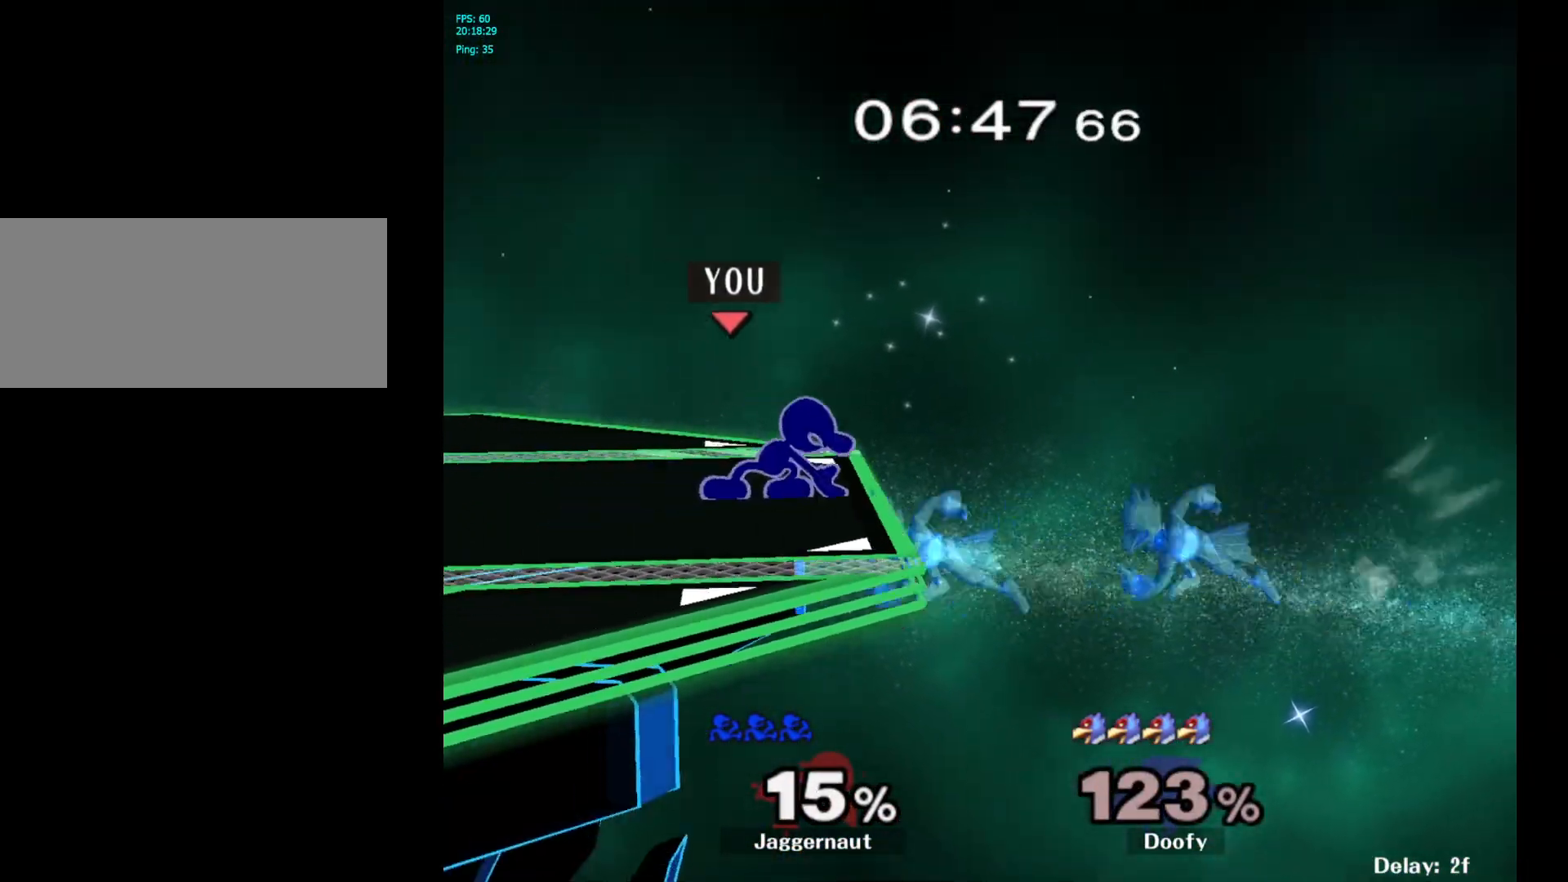
{"buttons": [], "left_stick": "center", "right_stick": "center", "events": [[100, "A", "up"], [183, "left_stick", "center"]]}
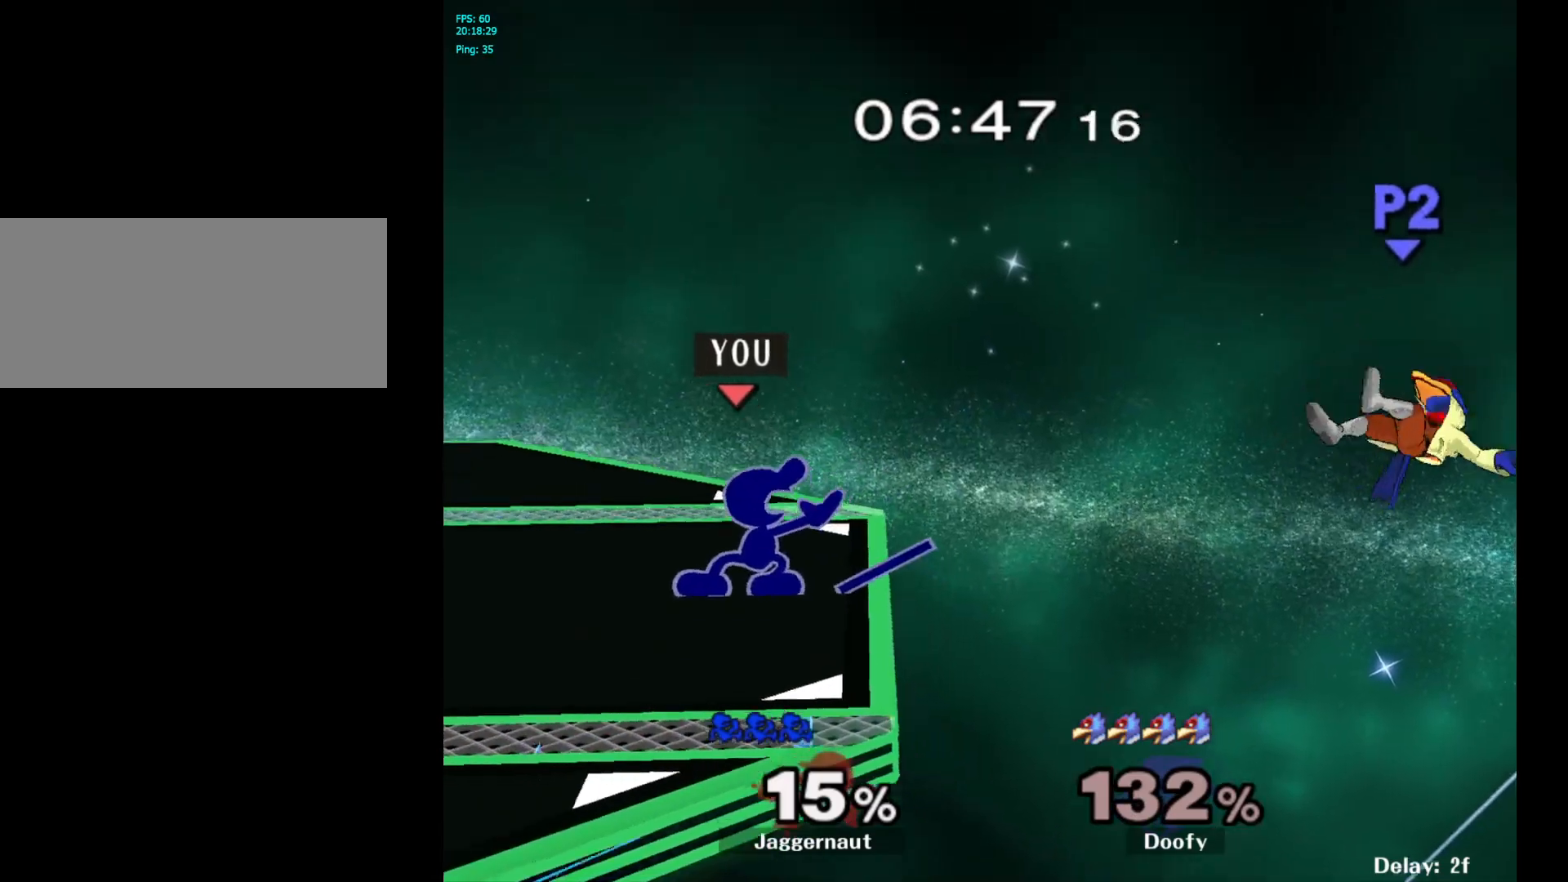
{"buttons": [], "left_stick": "center", "right_stick": "center", "events": [[267, "left_stick", "left"], [317, "left_stick", "center"]]}
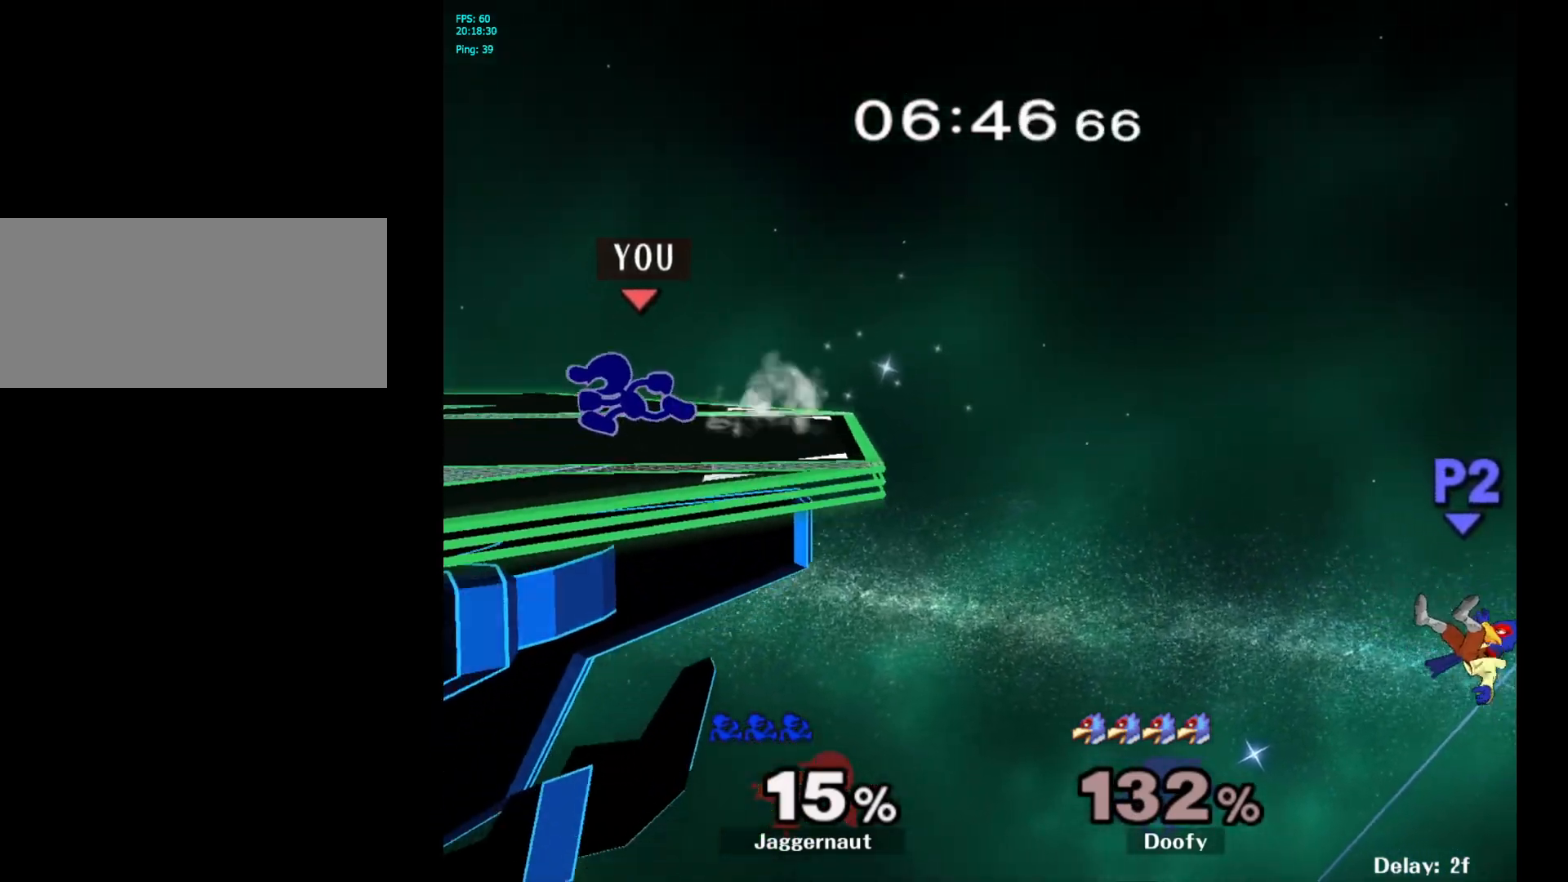
{"buttons": [], "left_stick": "center", "right_stick": "center", "events": [[267, "Y", "down"], [267, "left_stick", "down-right"], [350, "R1", "down"], [450, "Y", "up"], [450, "left_stick", "center"], [500, "R1", "up"]]}
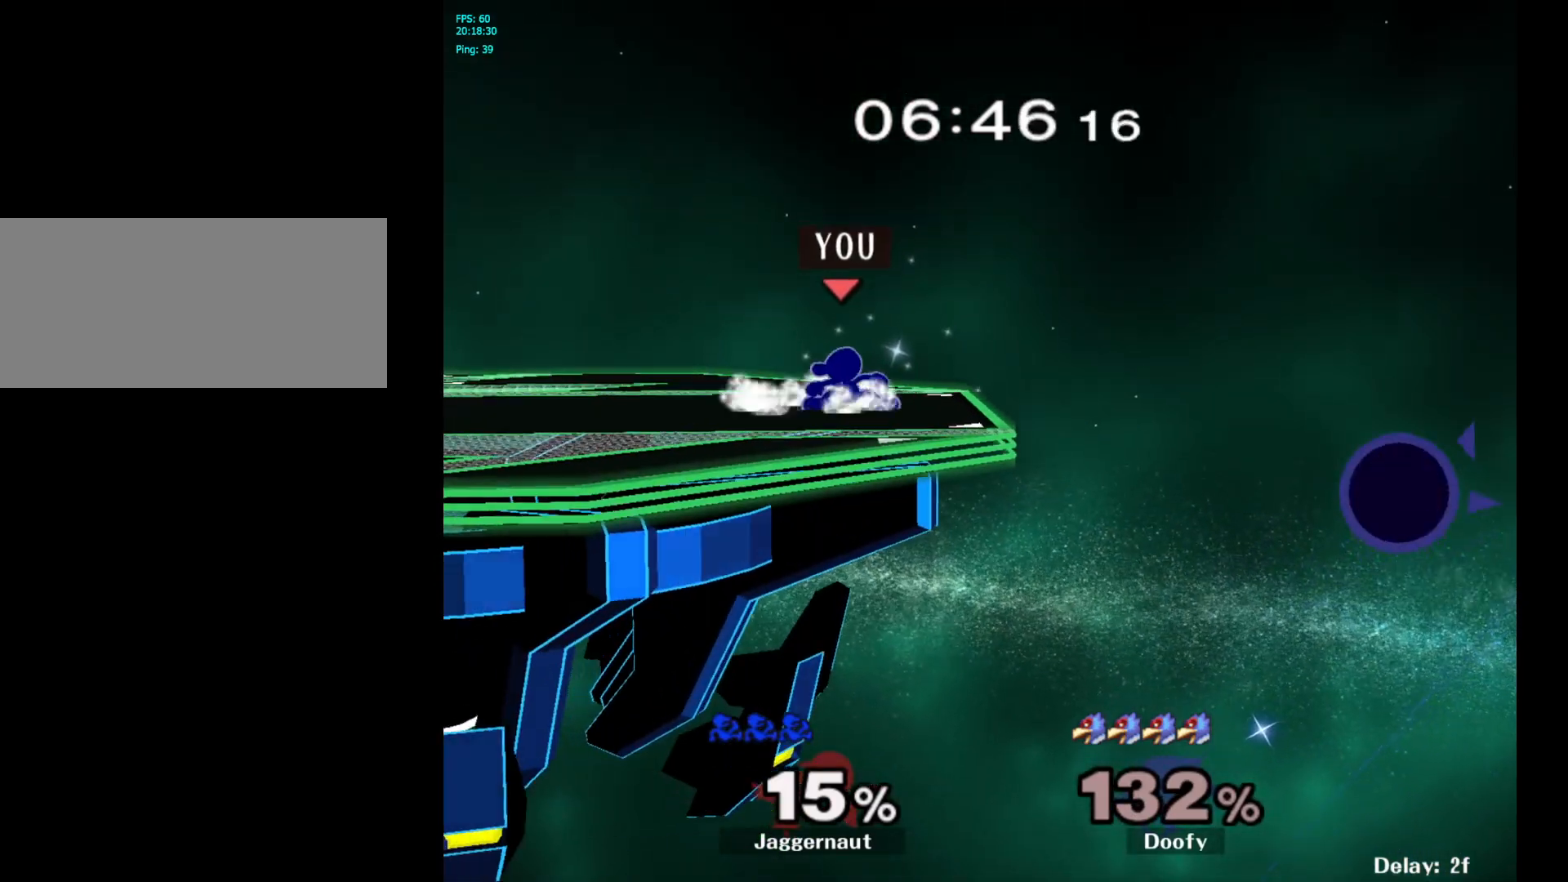
{"buttons": [], "left_stick": "up-left", "right_stick": "center", "events": [[117, "Y", "down"], [133, "left_stick", "down-left"], [183, "R1", "down"], [283, "left_stick", "center"], [300, "Y", "up"], [317, "R1", "up"], [400, "left_stick", "right"], [500, "left_stick", "up-left"]]}
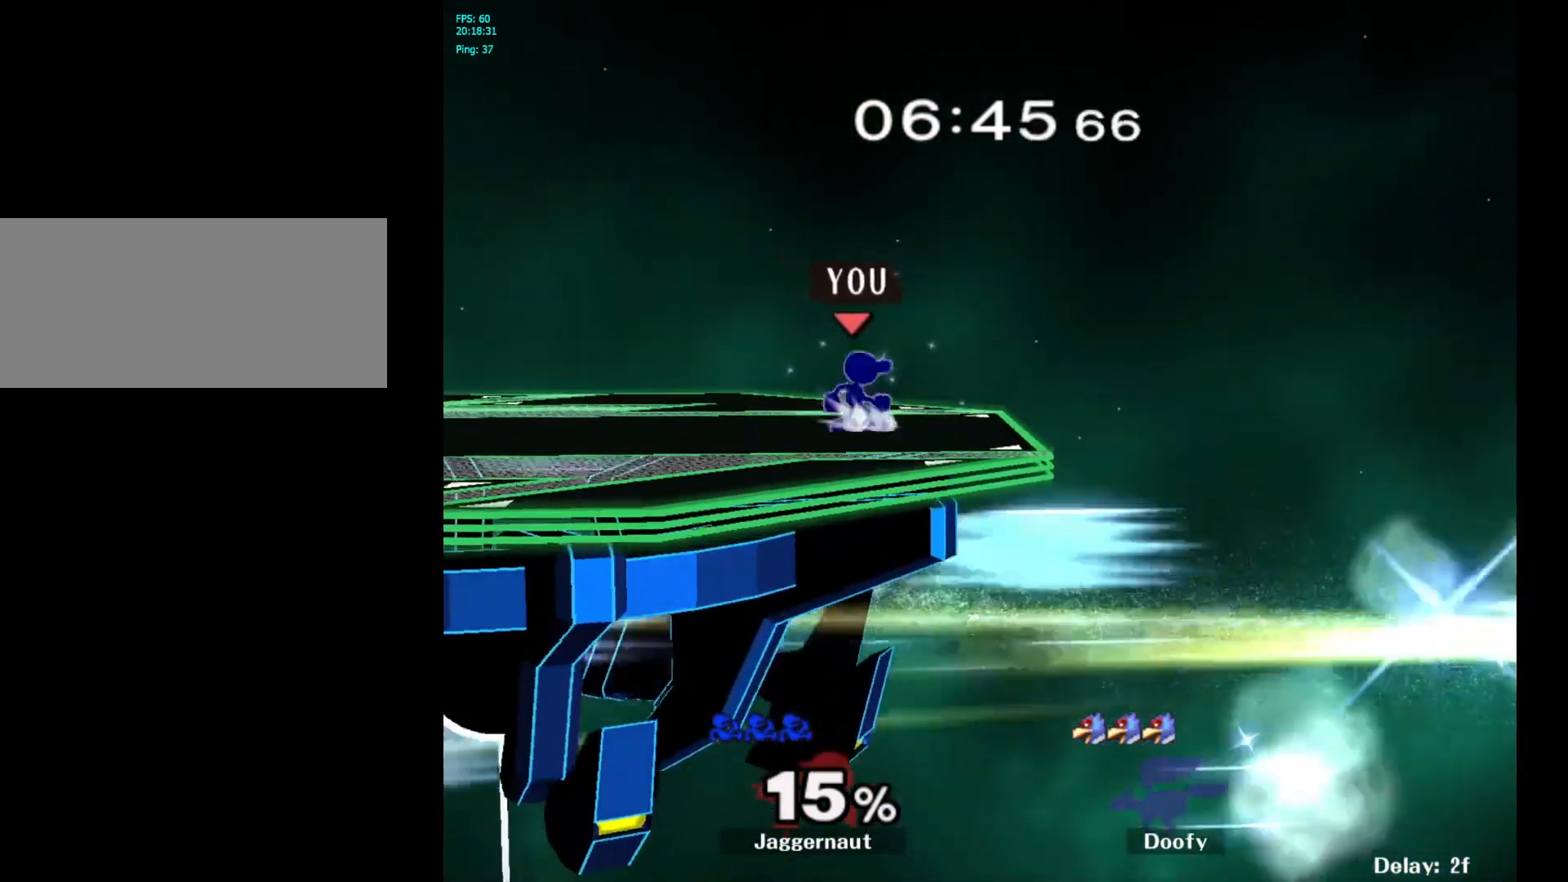
{"buttons": [], "left_stick": "right", "right_stick": "center", "events": [[83, "left_stick", "right"], [183, "left_stick", "left"], [283, "left_stick", "right"], [367, "left_stick", "left"], [467, "left_stick", "right"]]}
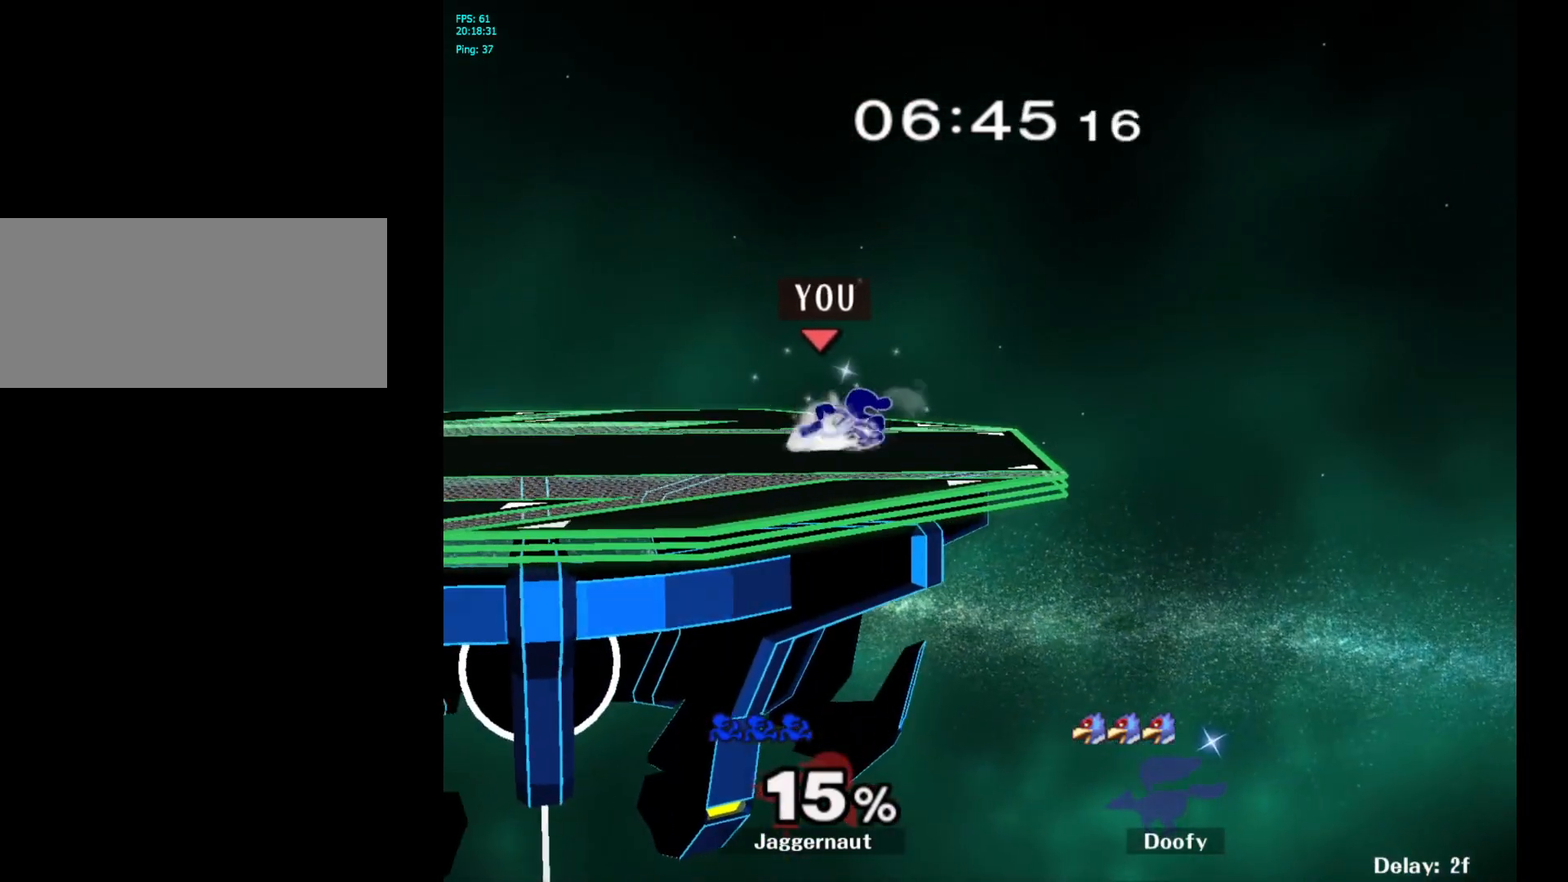
{"buttons": [], "left_stick": "left", "right_stick": "center", "events": [[50, "left_stick", "left"], [150, "left_stick", "right"], [267, "left_stick", "left"], [367, "left_stick", "right"], [467, "left_stick", "left"]]}
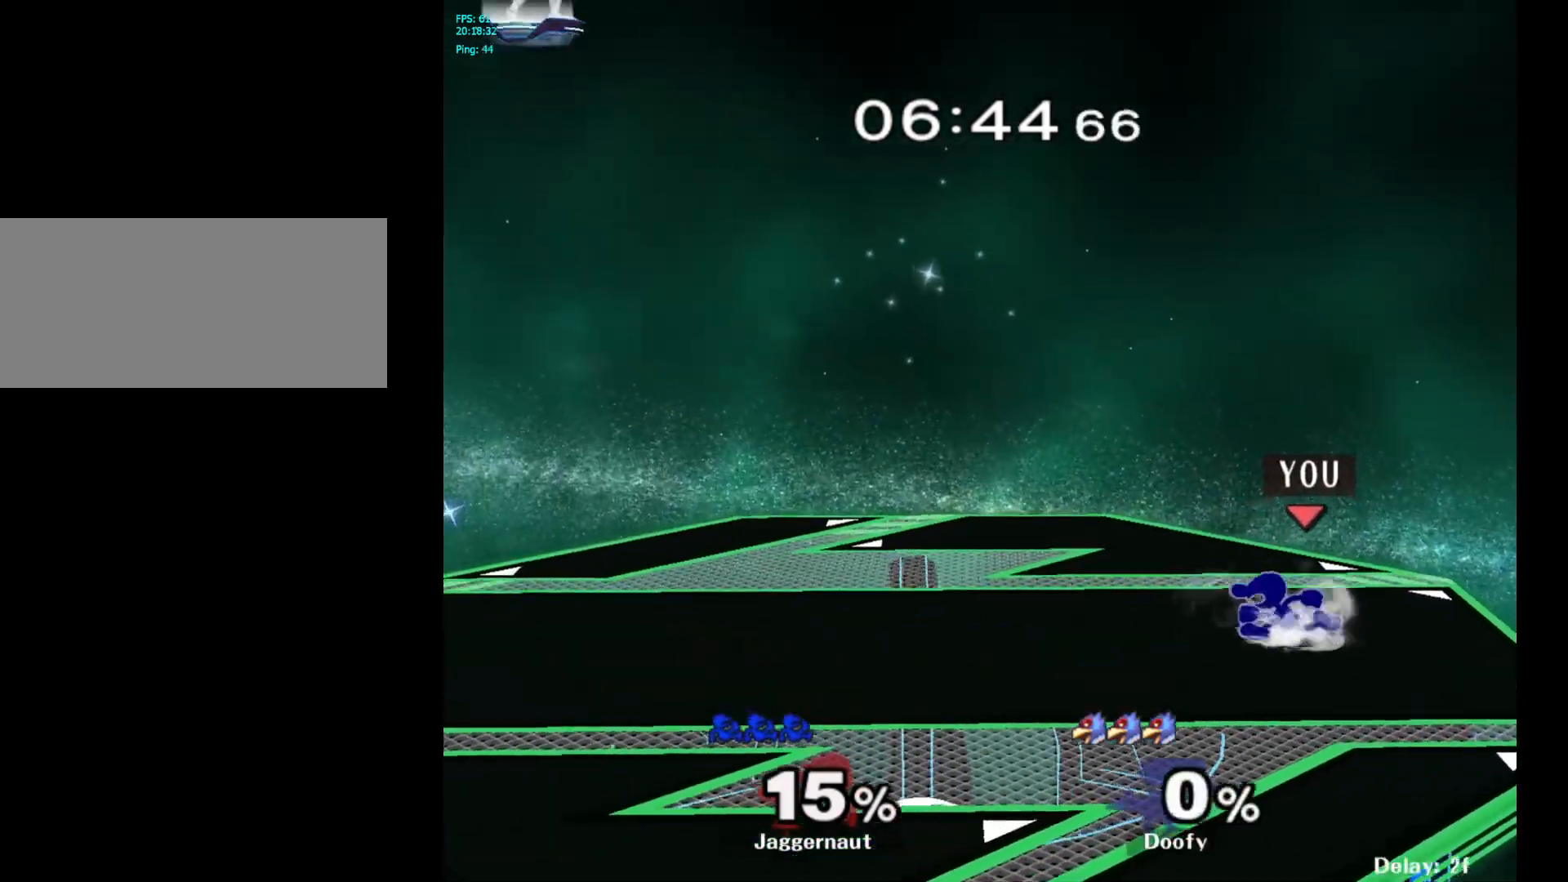
{"buttons": [], "left_stick": "center", "right_stick": "center", "events": [[217, "Y", "down"], [217, "left_stick", "down-right"], [300, "R1", "down"], [433, "R1", "up"], [433, "Y", "up"], [450, "left_stick", "center"]]}
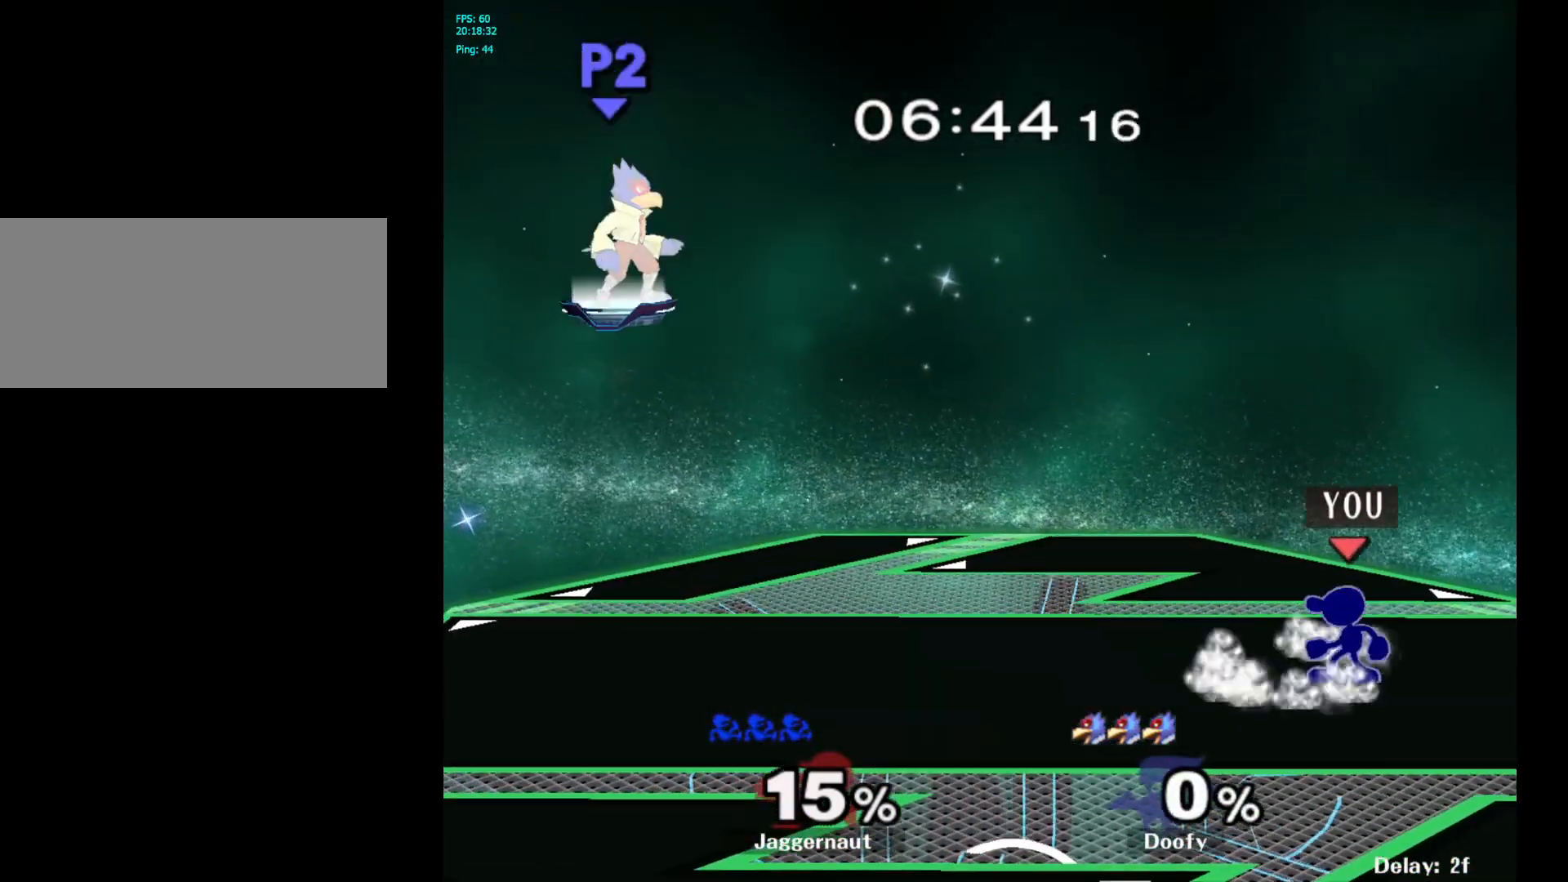
{"buttons": [], "left_stick": "center", "right_stick": "center", "events": [[50, "Y", "down"], [67, "left_stick", "down-right"], [133, "R1", "down"], [167, "left_stick", "down"], [250, "Y", "up"], [283, "R1", "up"], [367, "left_stick", "center"]]}
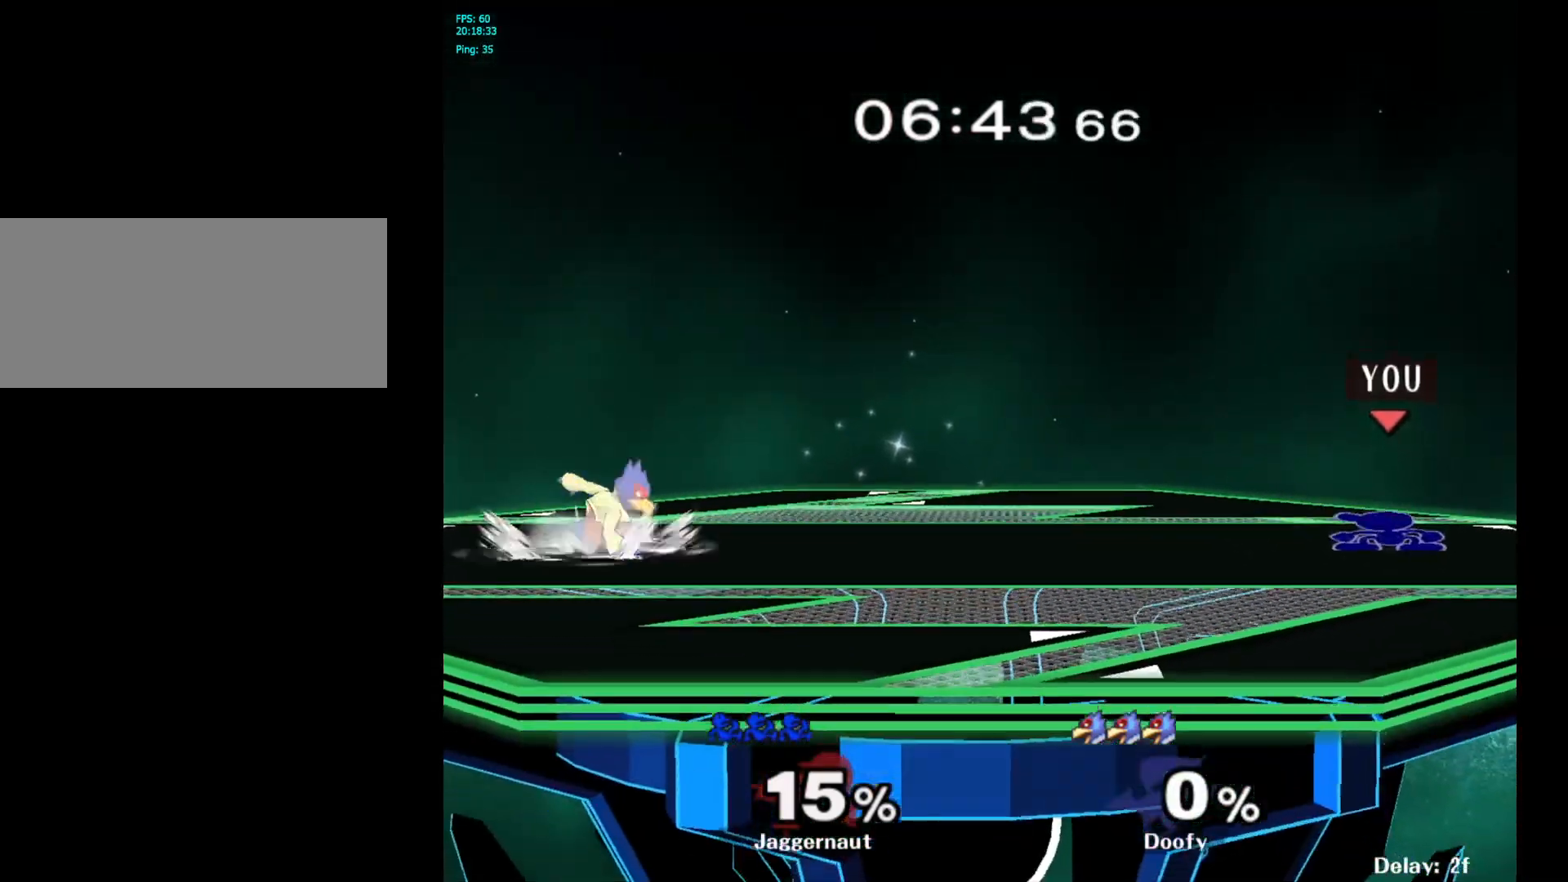
{"buttons": ["B"], "left_stick": "down", "right_stick": "center", "events": [[83, "left_stick", "down"], [200, "B", "down"]]}
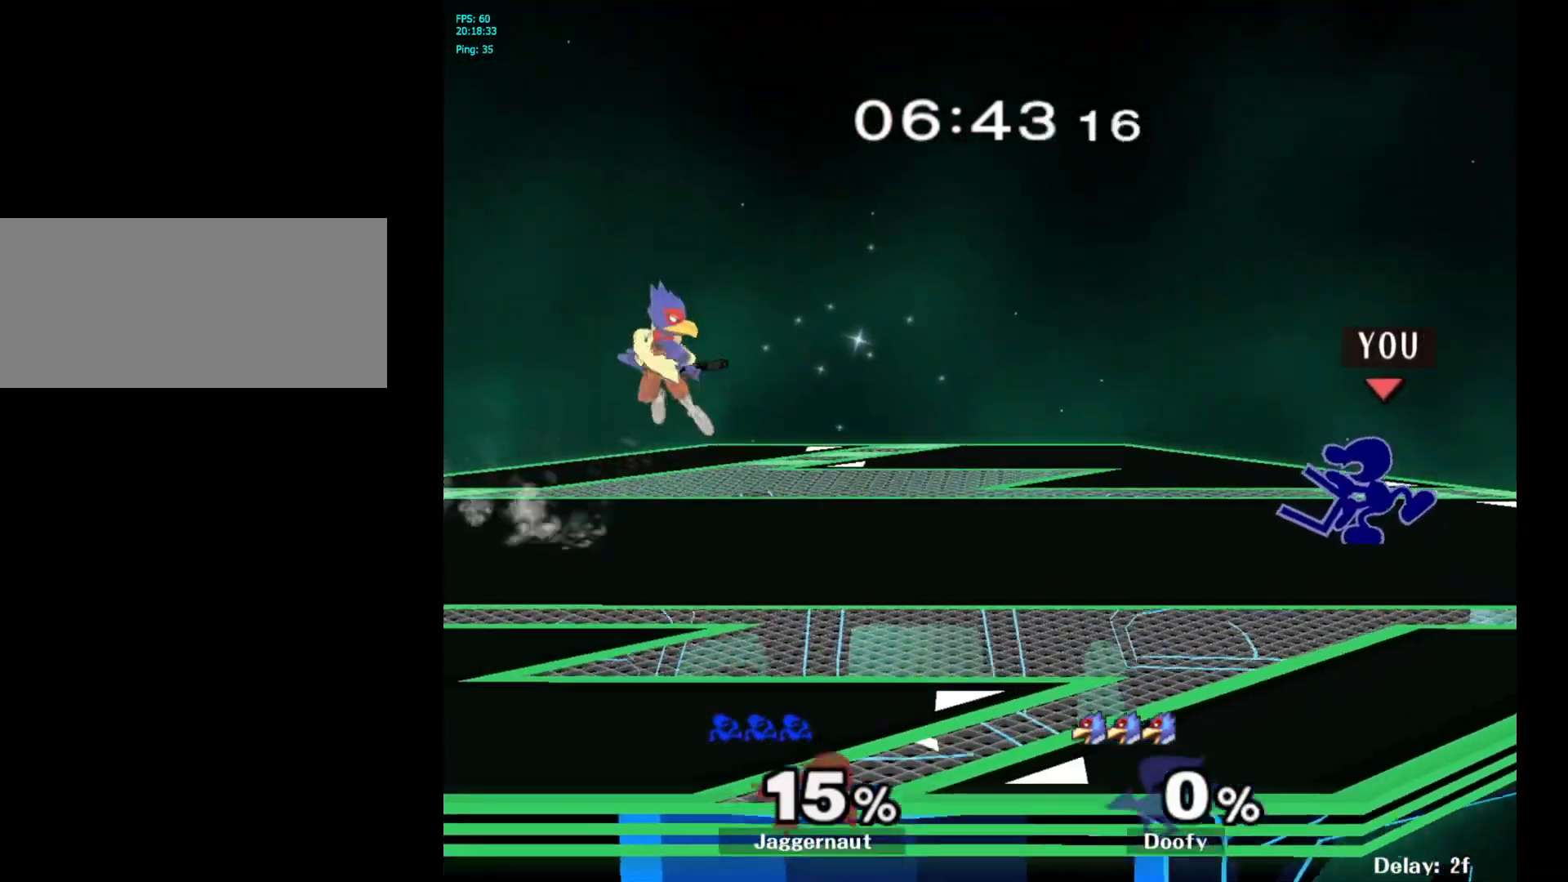
{"buttons": [], "left_stick": "center", "right_stick": "center", "events": [[100, "B", "up"], [133, "left_stick", "center"]]}